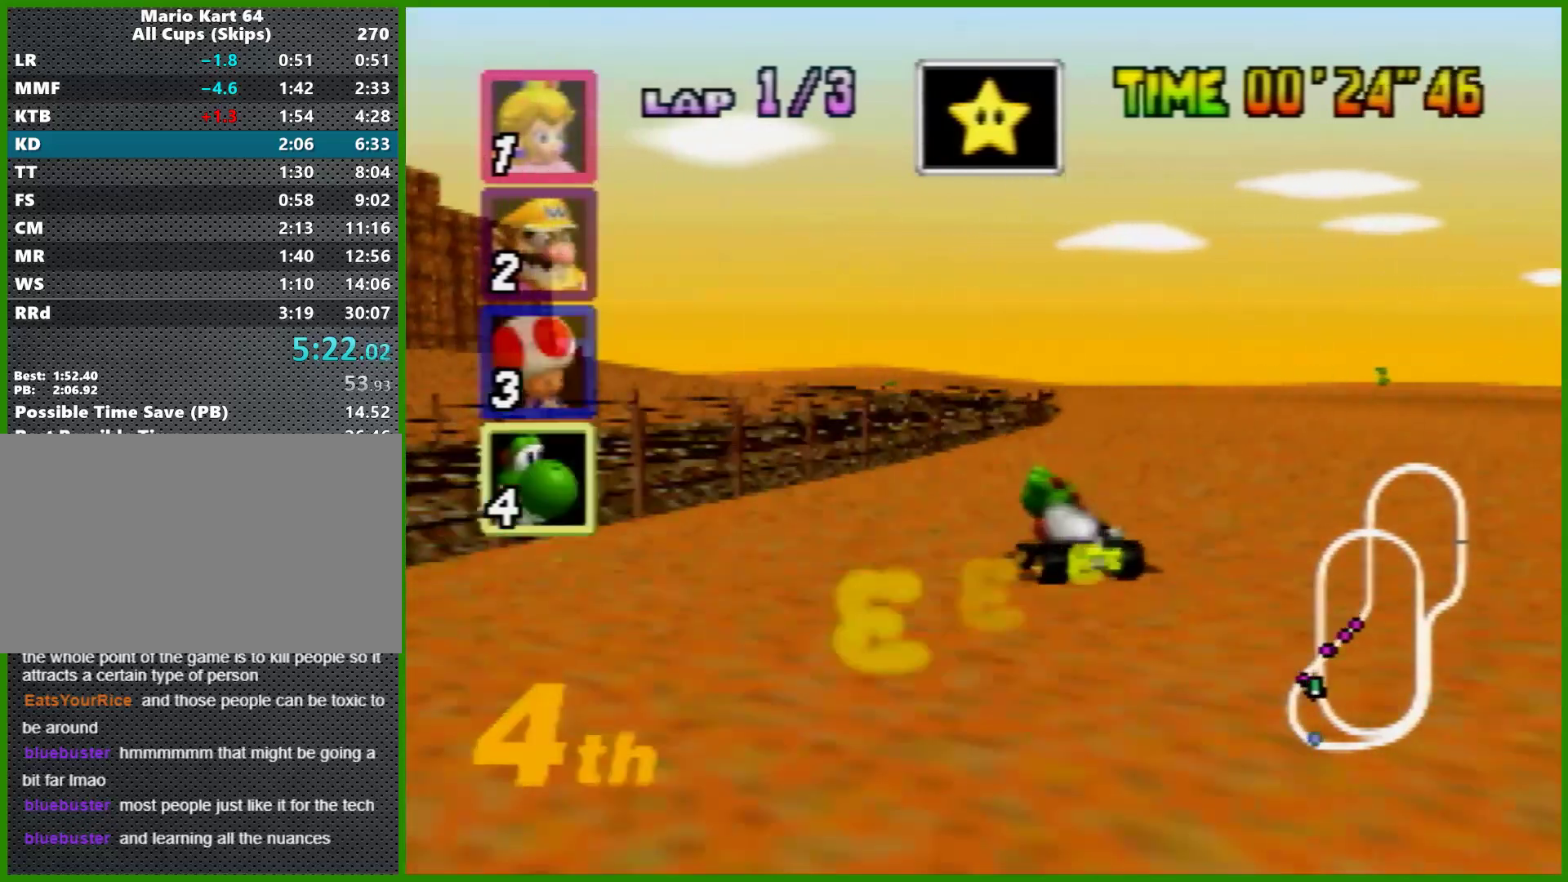
Gameplay with a controller (Nintendo layout); each line is a JSON object with the inputs held at the frame after it. "events" lists button and stick changes between this image and that frame as [ms after this image, input, new state], when the widget could be followed in between. Not read: L1 L3 R3 X Y.
{"buttons": ["A"], "left_stick": "left", "events": [[100, "left_stick", "left"], [167, "left_stick", "right"], [200, "R1", "up"], [467, "left_stick", "left"]]}
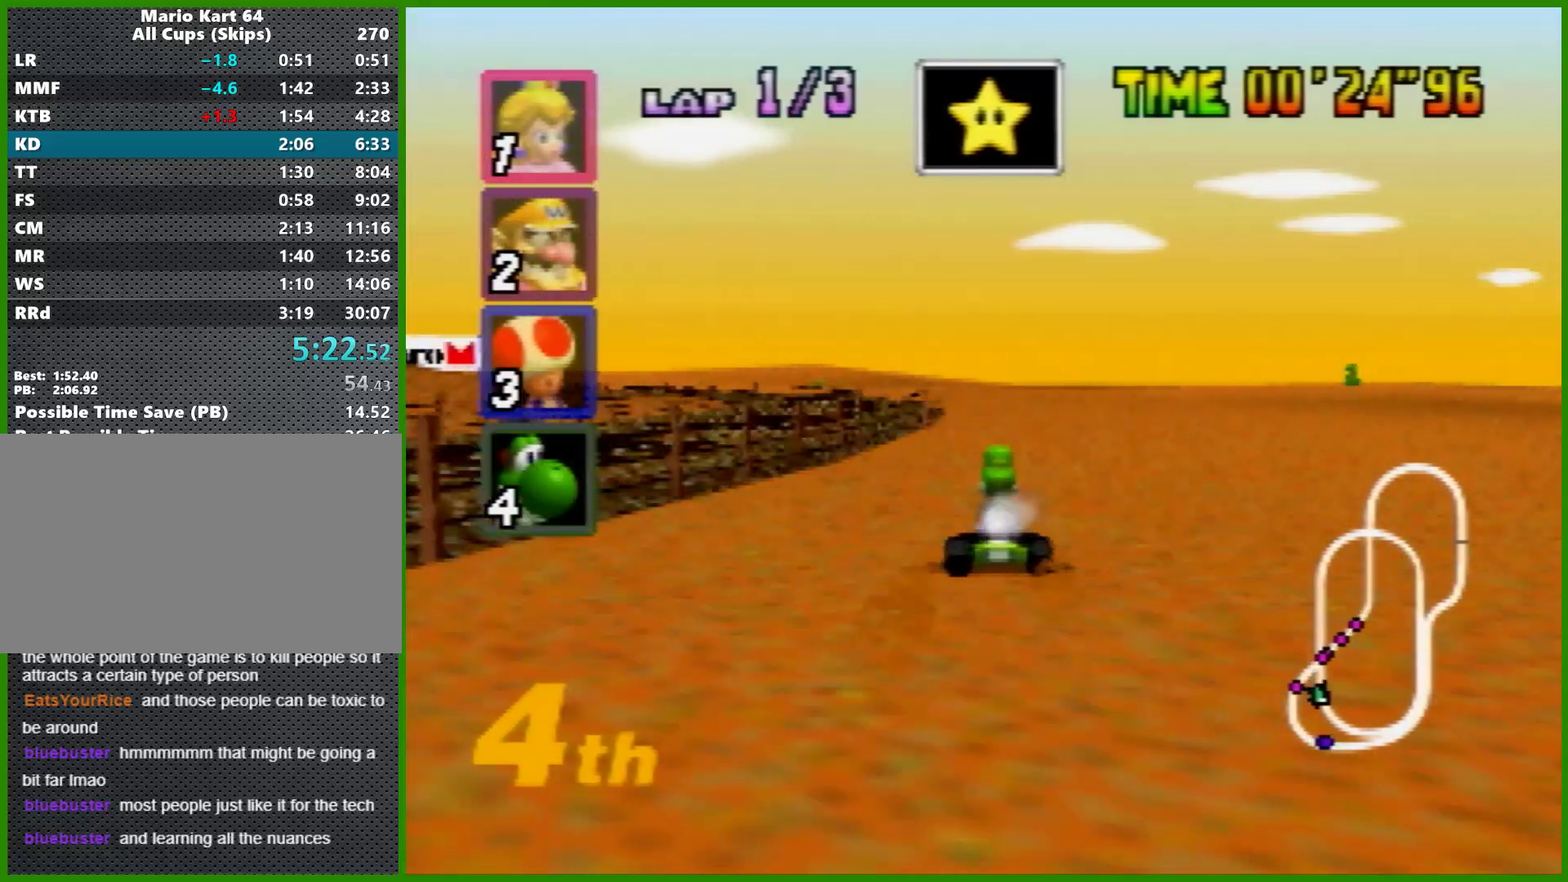
{"buttons": ["A", "R1"], "left_stick": "right", "events": [[67, "left_stick", "center"], [167, "R1", "down"], [167, "left_stick", "left"], [333, "left_stick", "right"]]}
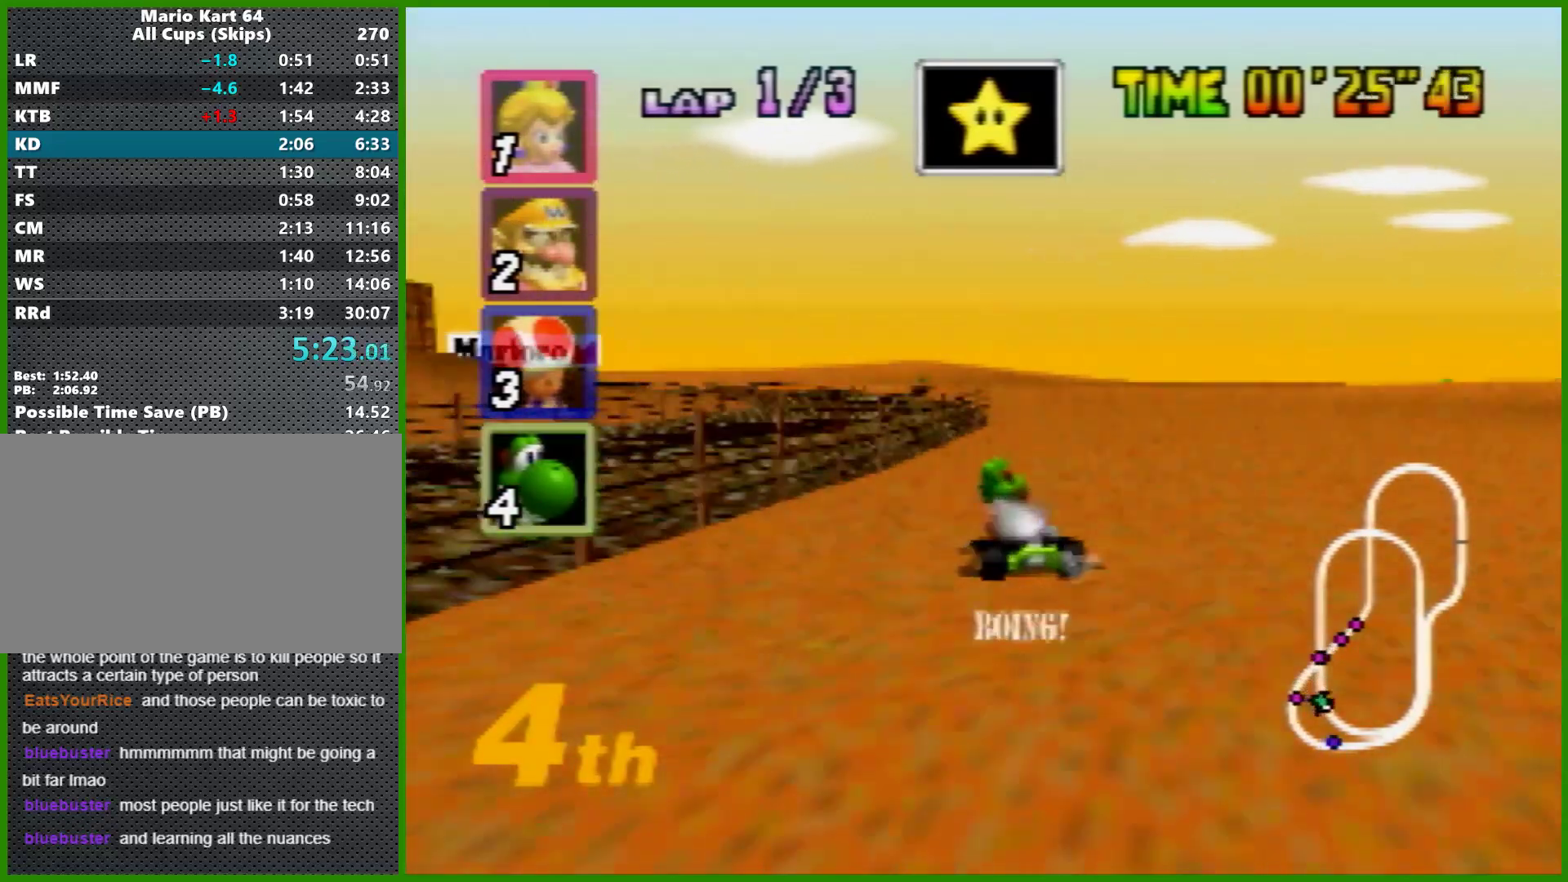
{"buttons": ["A", "R1"], "left_stick": "right", "events": [[300, "left_stick", "up-left"], [400, "left_stick", "right"]]}
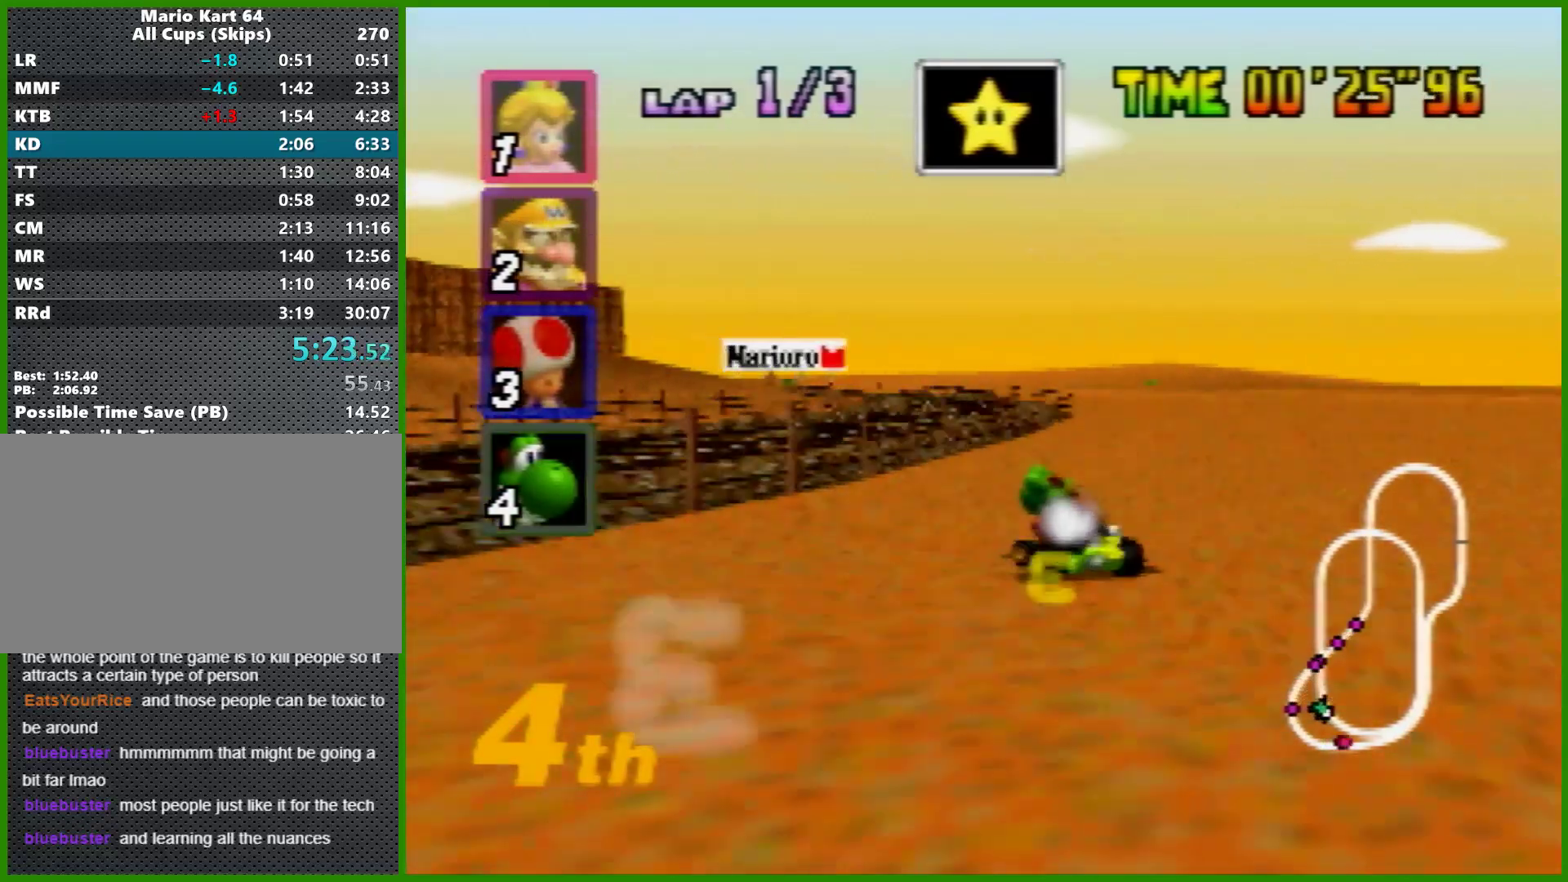
{"buttons": ["A"], "left_stick": "right", "events": [[267, "R1", "up"]]}
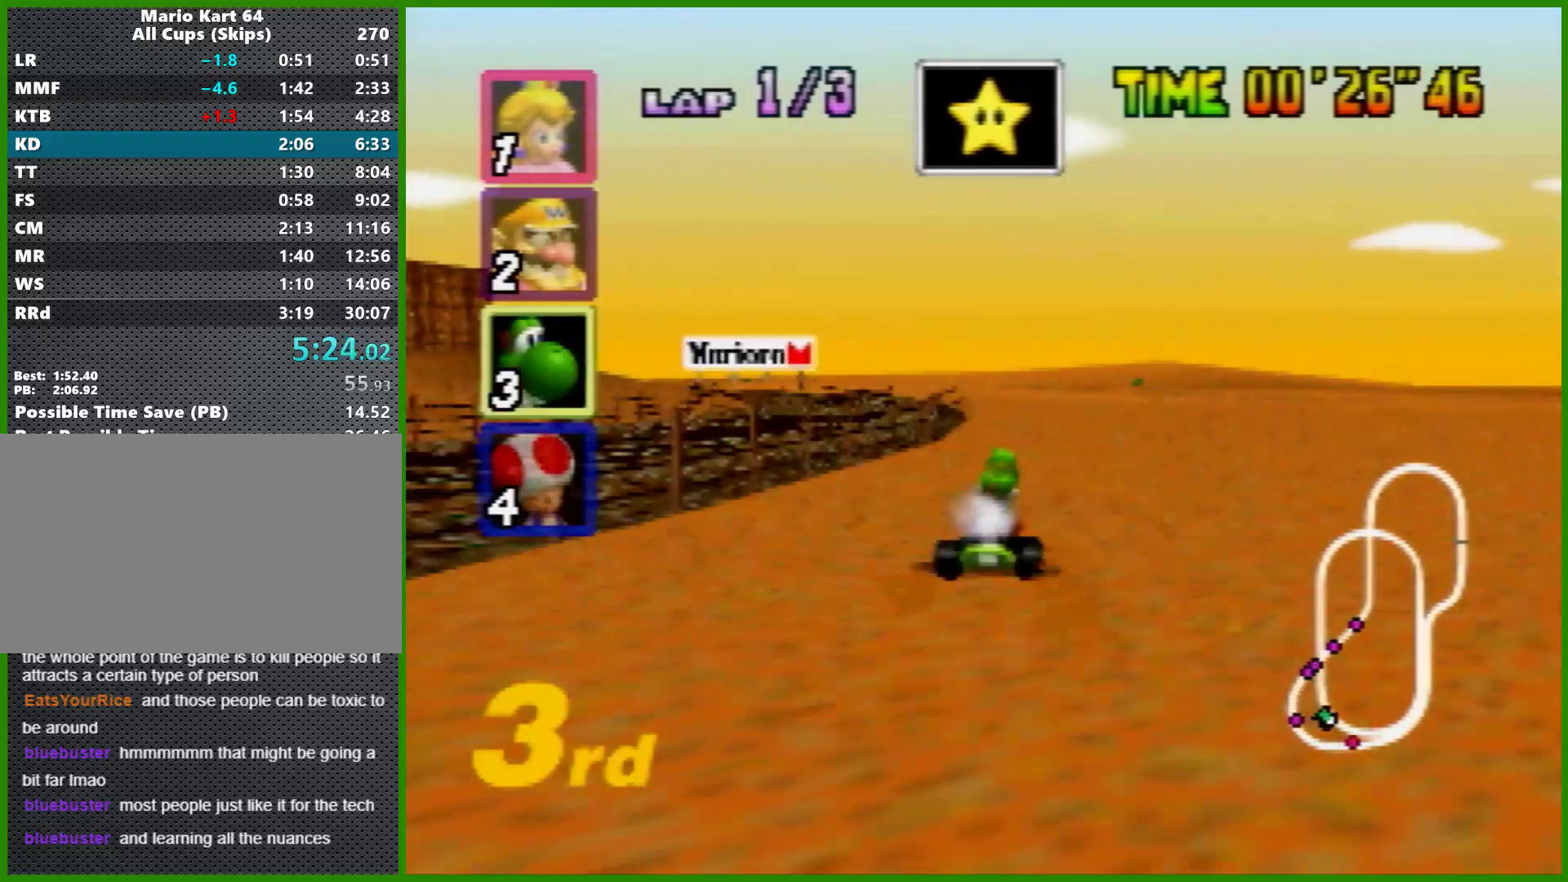
{"buttons": ["A", "R1"], "left_stick": "center", "events": [[100, "left_stick", "up-left"], [200, "left_stick", "center"], [333, "R1", "down"], [333, "left_stick", "left"], [467, "left_stick", "center"]]}
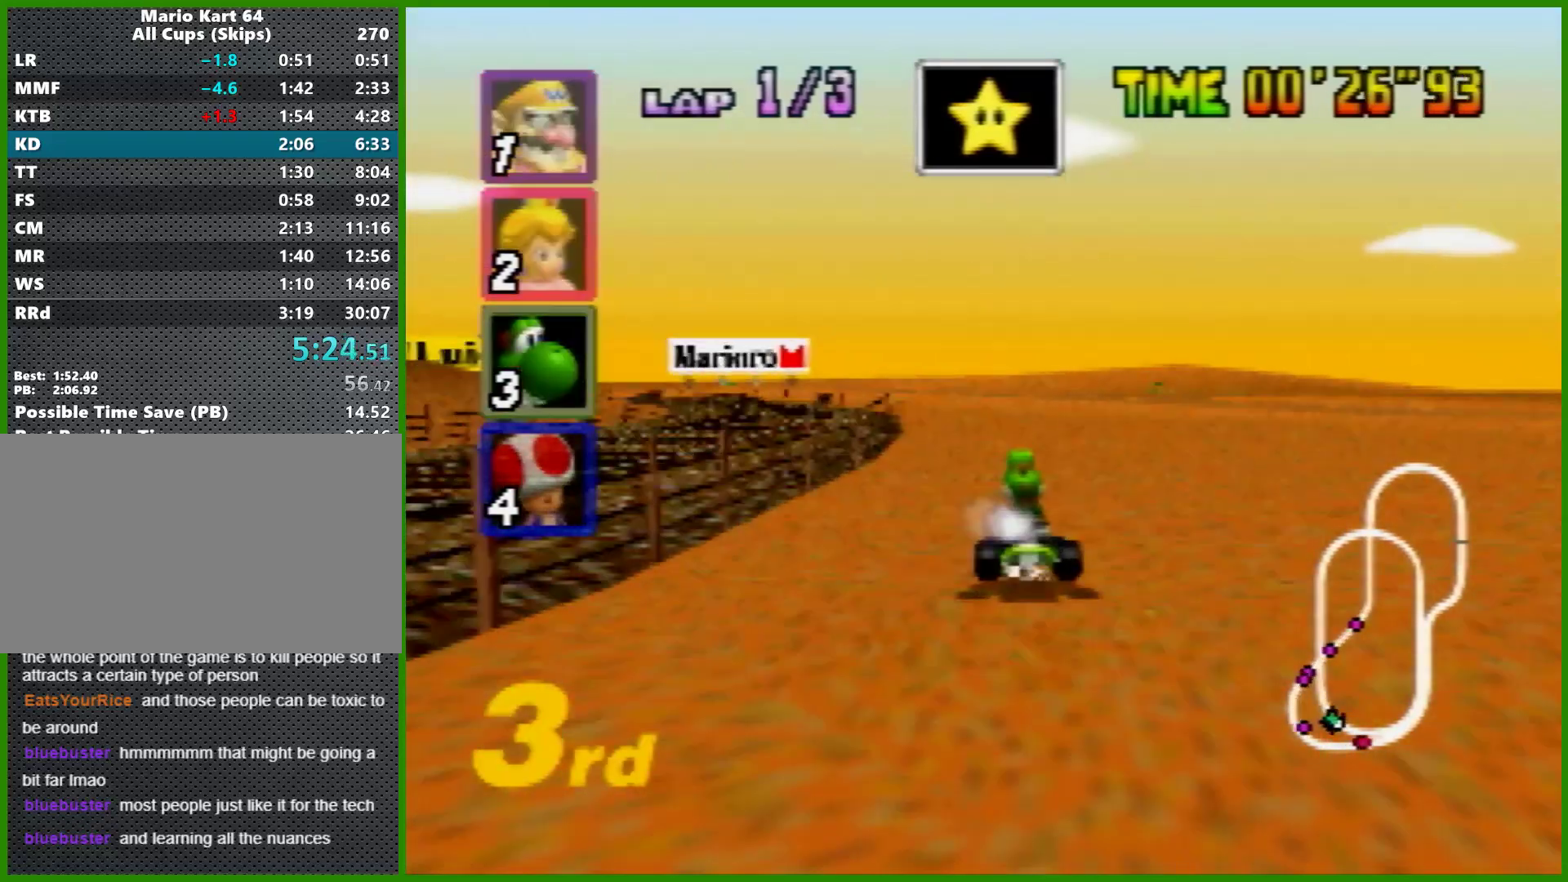
{"buttons": ["A", "R1"], "left_stick": "left", "events": [[33, "left_stick", "right"], [500, "left_stick", "left"]]}
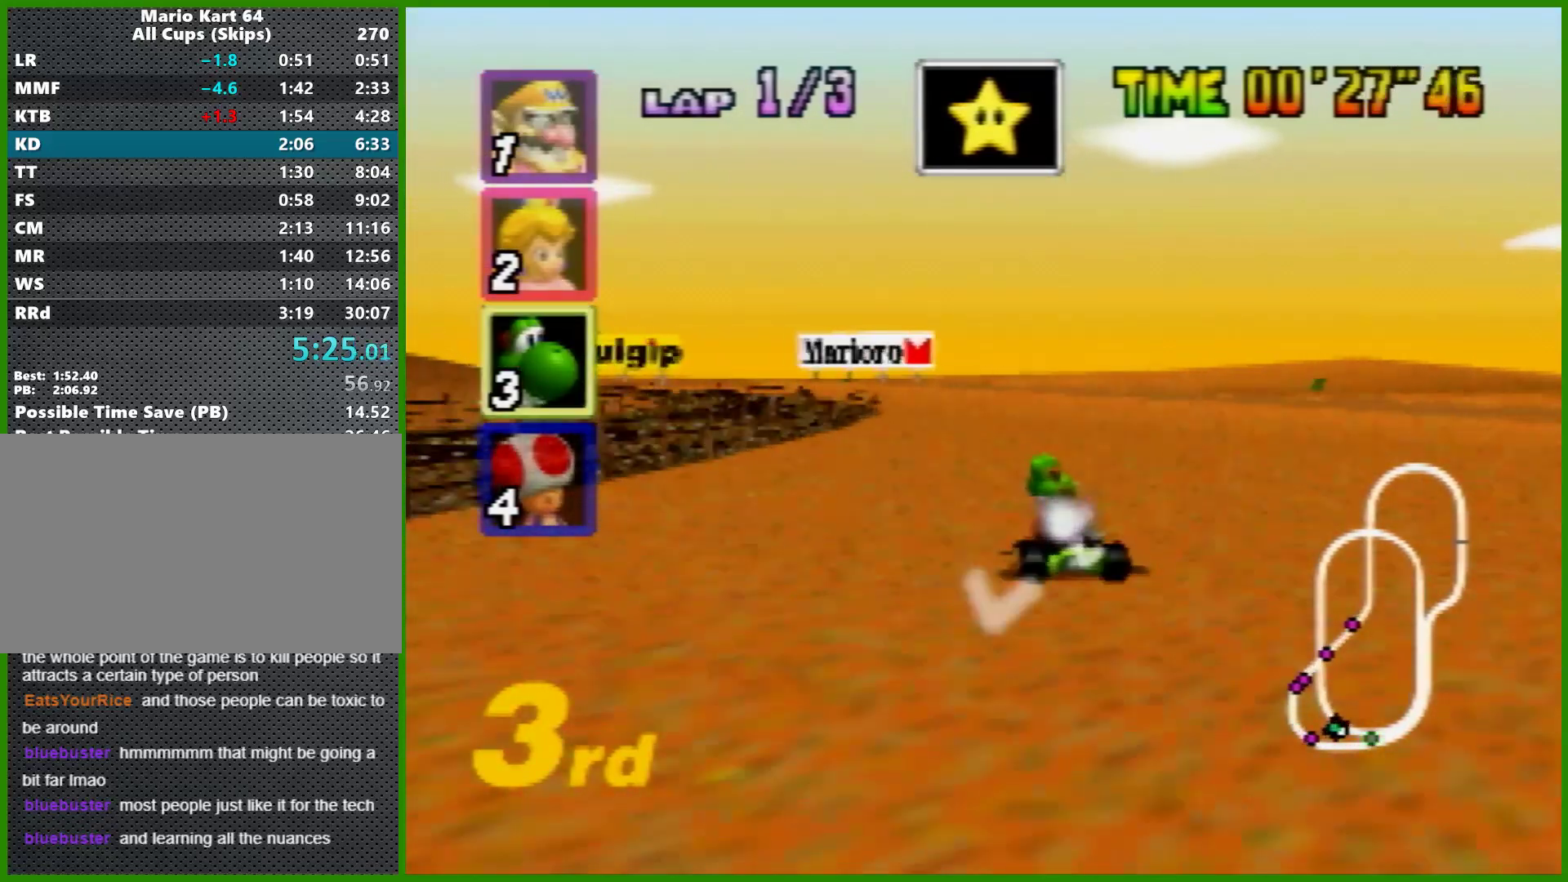
{"buttons": ["A"], "left_stick": "right", "events": [[100, "left_stick", "right"], [267, "left_stick", "left"], [400, "left_stick", "right"], [433, "R1", "up"]]}
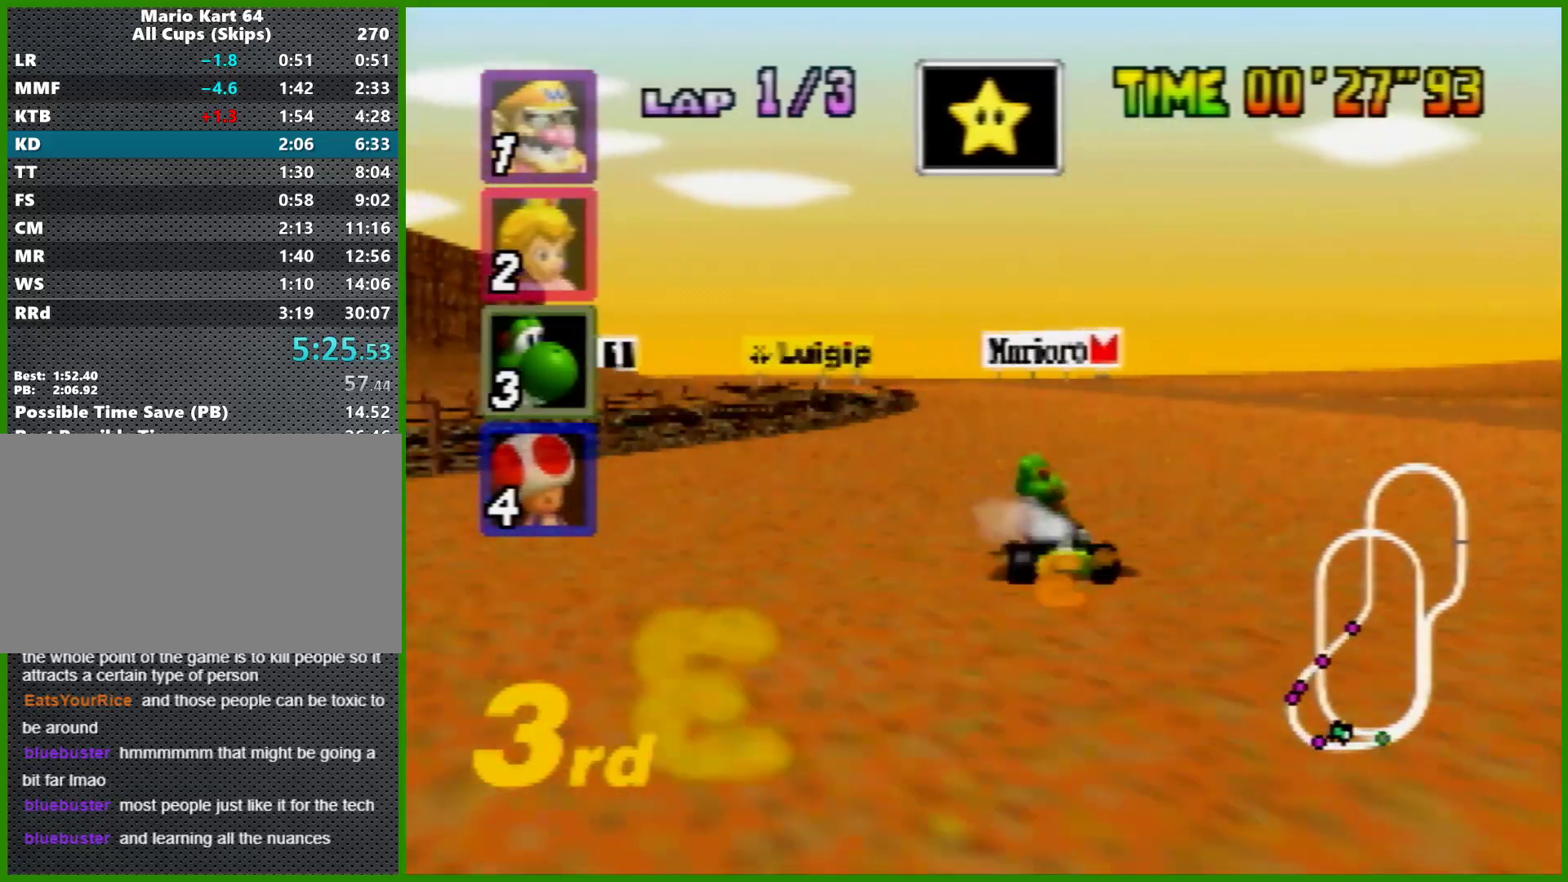
{"buttons": ["A", "R1"], "left_stick": "center", "events": [[33, "left_stick", "center"], [300, "left_stick", "left"], [367, "R1", "down"], [500, "left_stick", "center"]]}
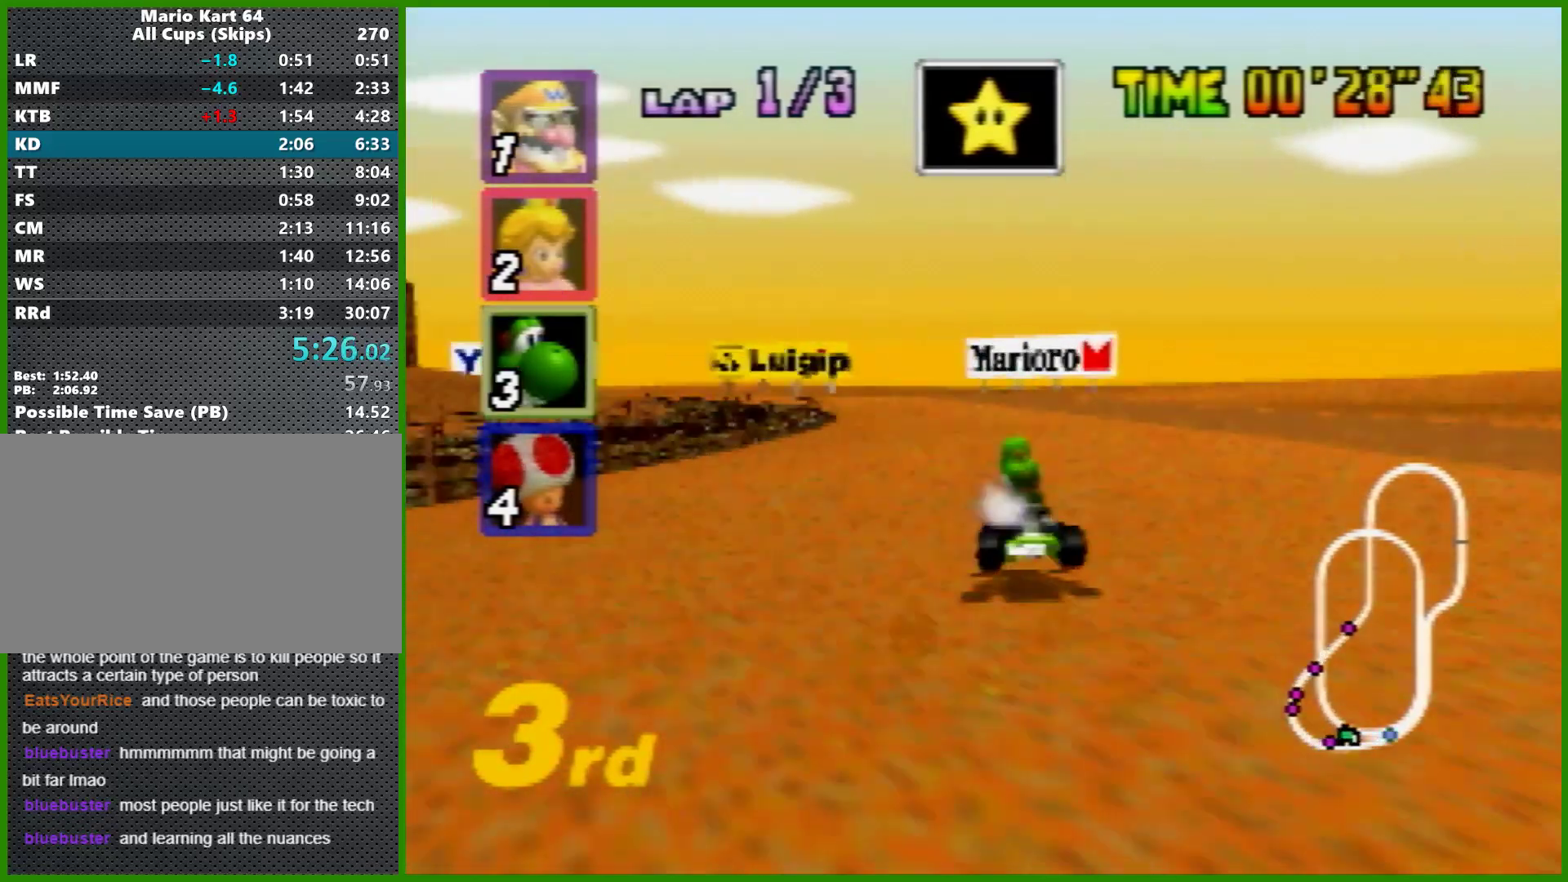
{"buttons": ["A", "R1"], "left_stick": "left", "events": [[33, "left_stick", "right"], [433, "left_stick", "left"]]}
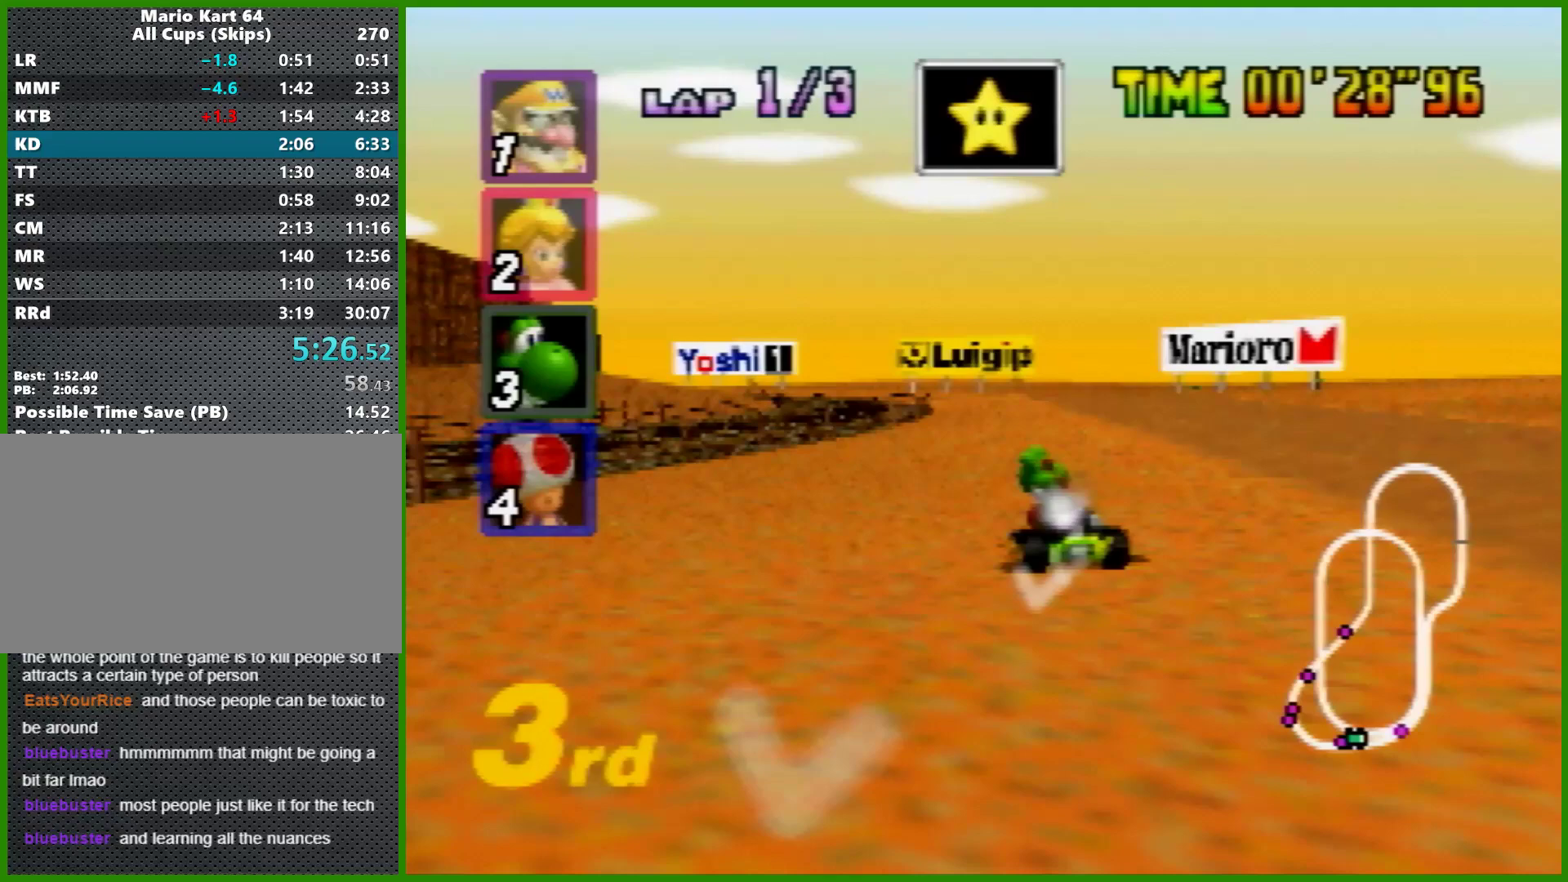
{"buttons": ["A"], "left_stick": "right", "events": [[33, "left_stick", "right"], [367, "left_stick", "left"], [467, "left_stick", "right"], [500, "R1", "up"]]}
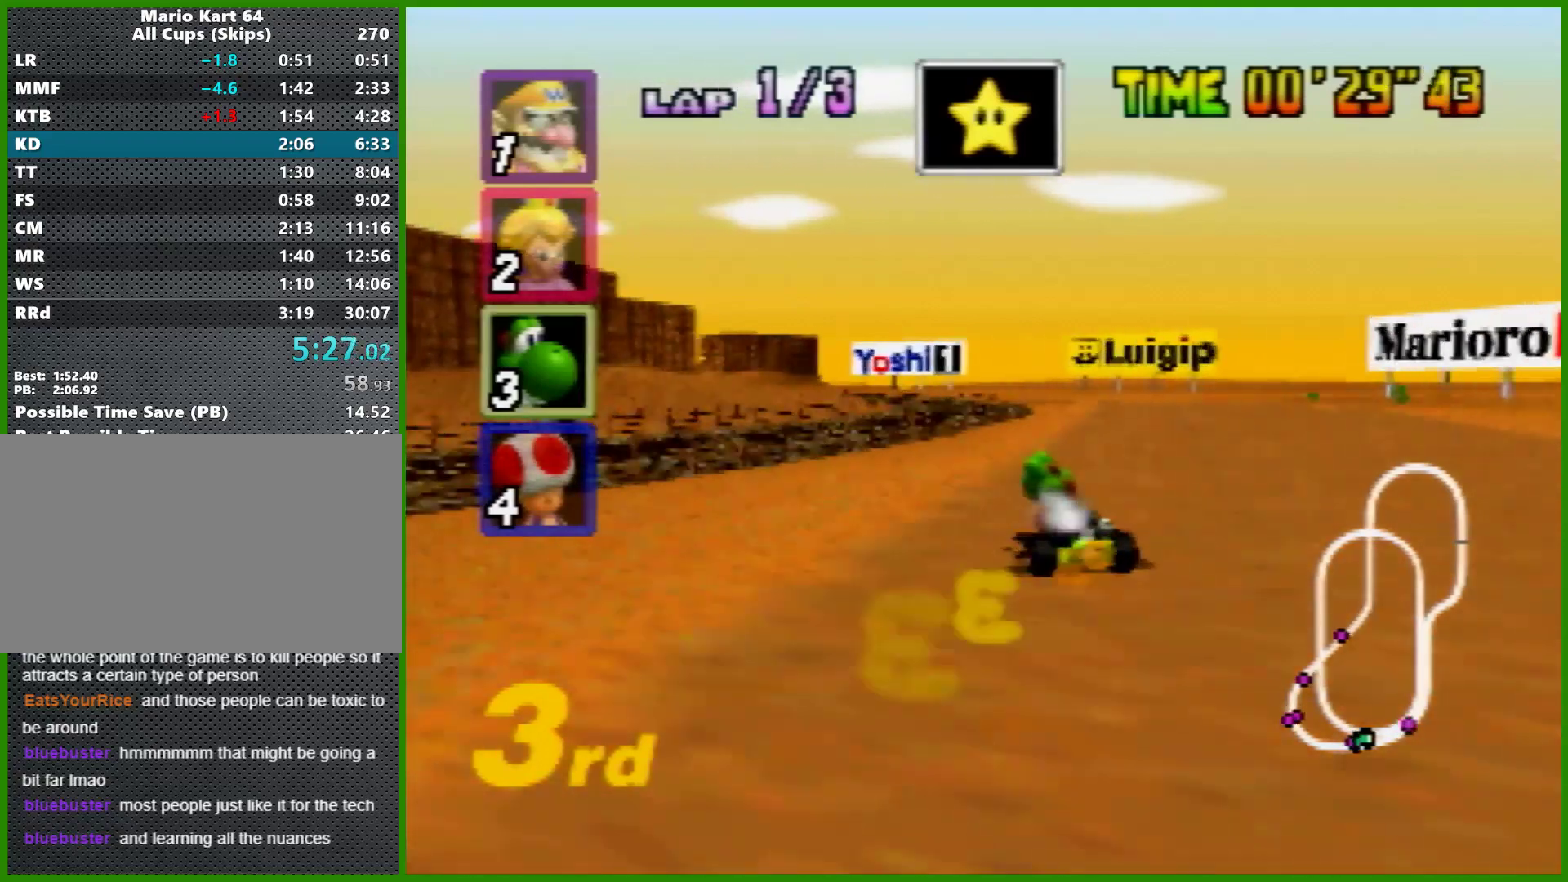
{"buttons": ["A", "R1"], "left_stick": "left", "events": [[67, "left_stick", "center"], [300, "left_stick", "left"], [500, "R1", "down"]]}
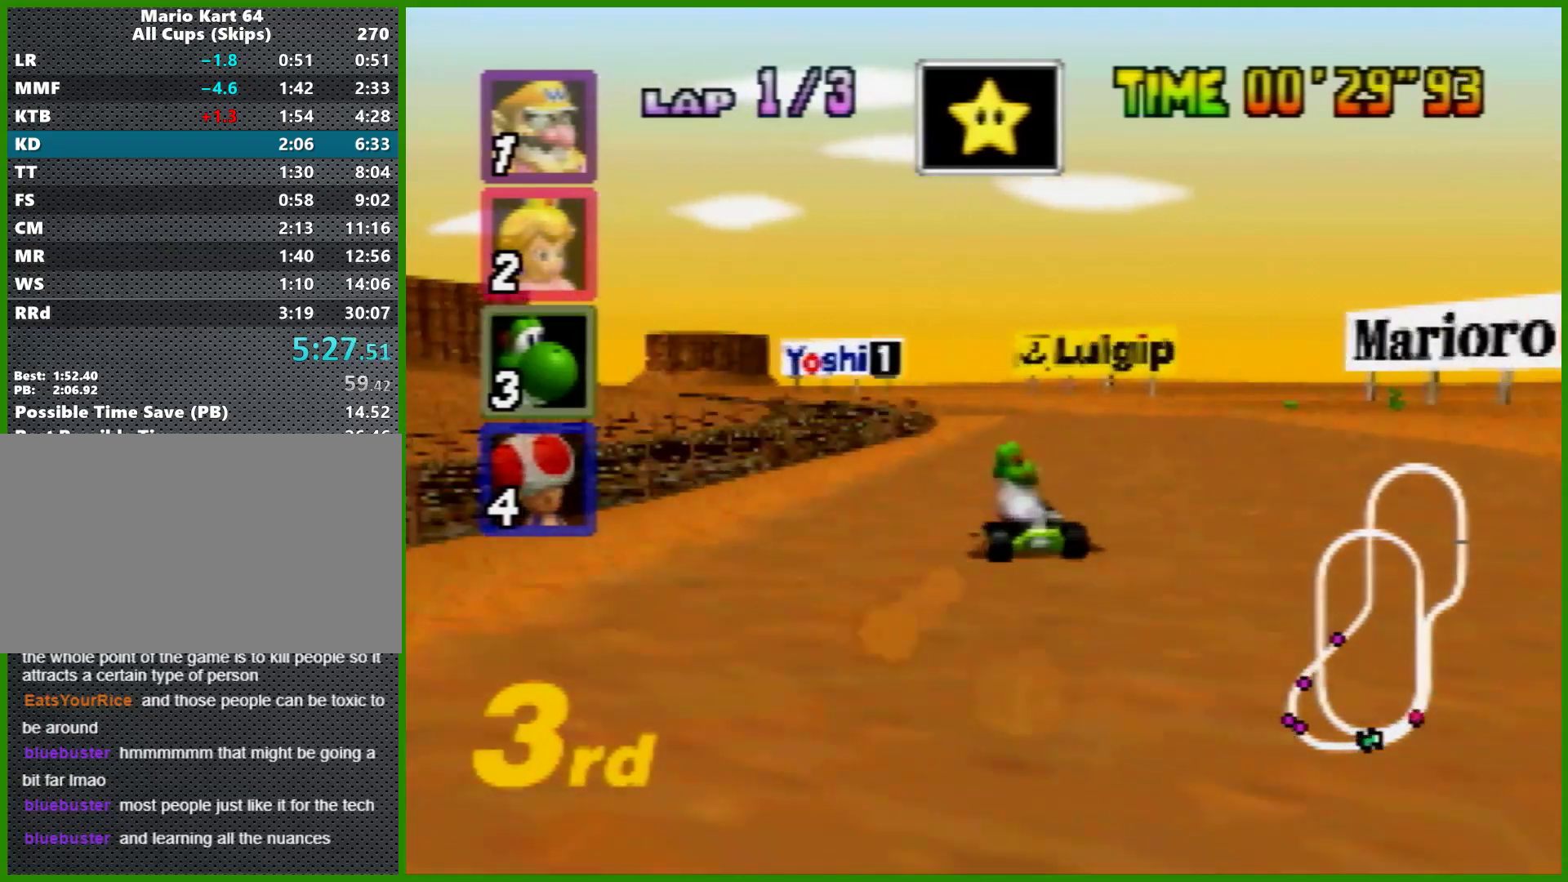
{"buttons": ["A", "R1"], "left_stick": "right", "events": [[167, "left_stick", "right"]]}
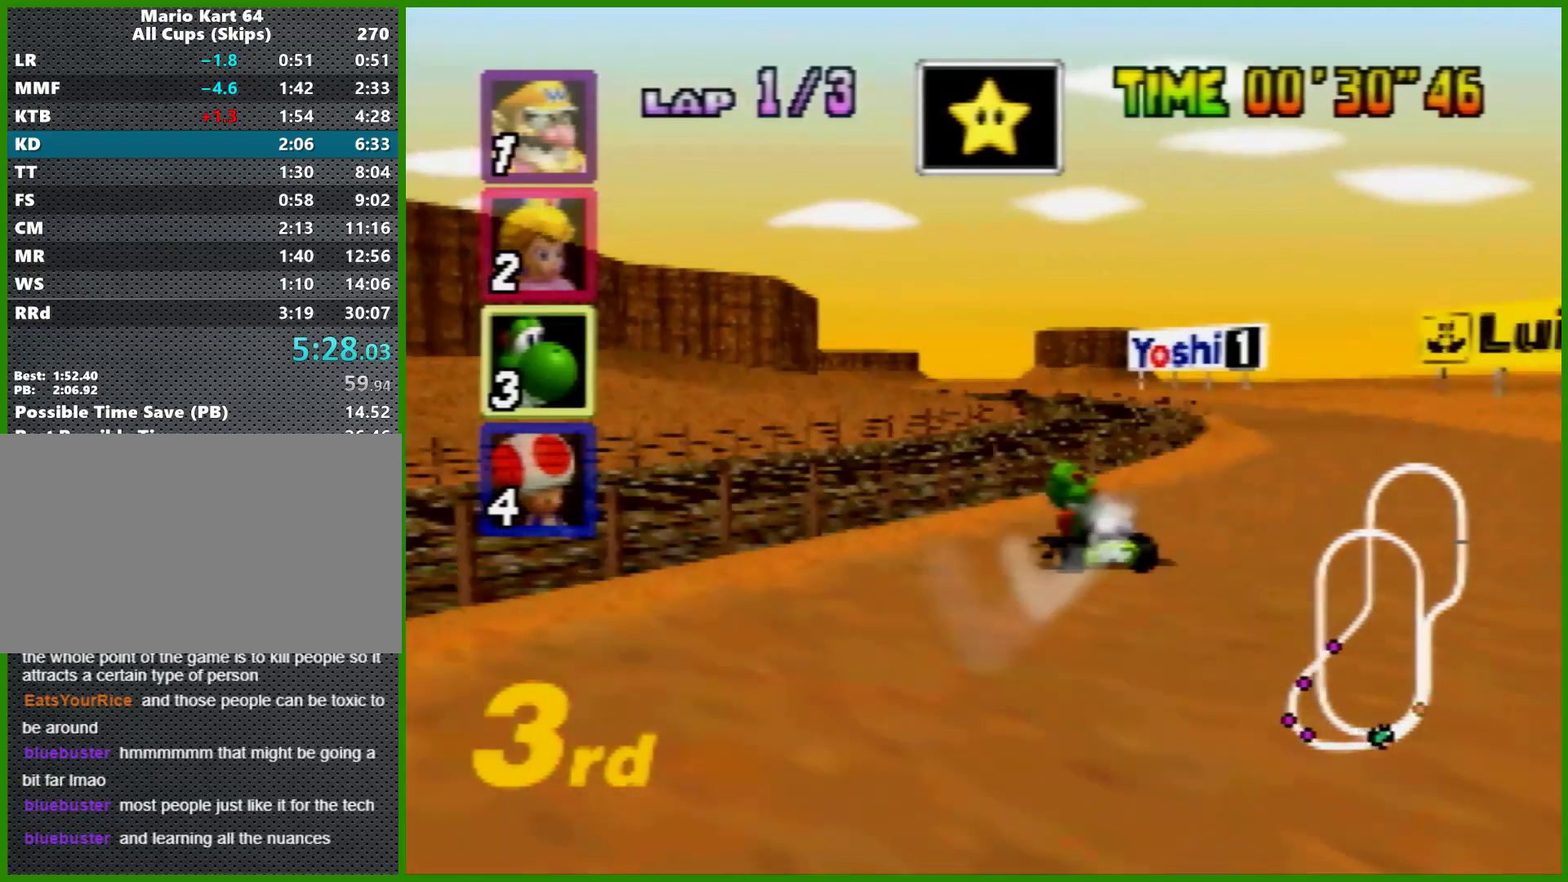
{"buttons": ["A", "R1"], "left_stick": "right", "events": [[300, "left_stick", "left"], [400, "left_stick", "right"]]}
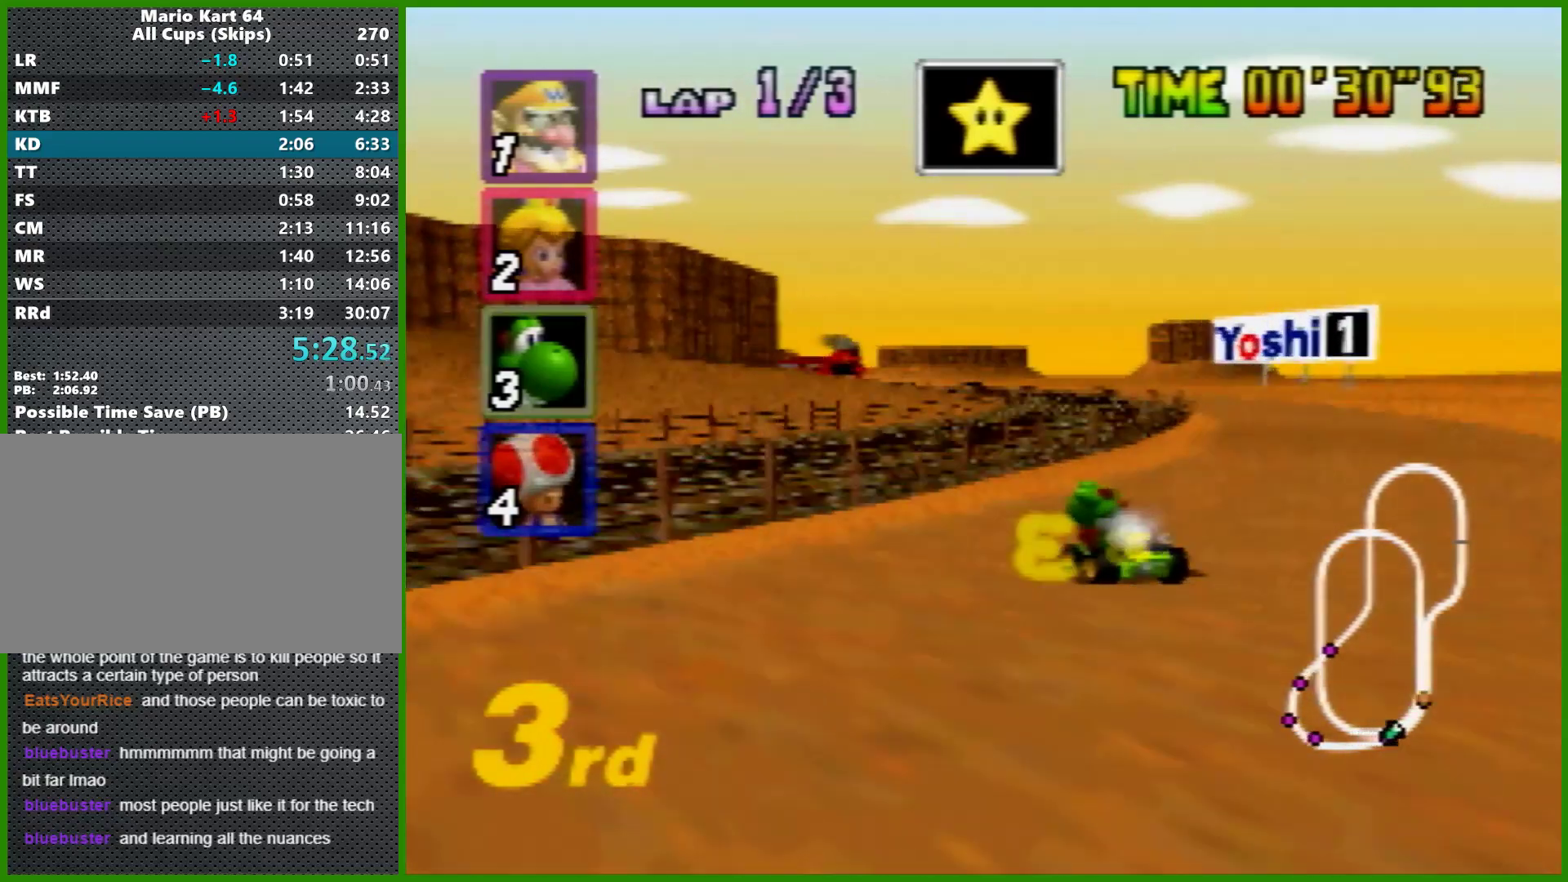
{"buttons": ["A"], "left_stick": "right", "events": [[400, "left_stick", "left"], [467, "R1", "up"], [467, "left_stick", "right"]]}
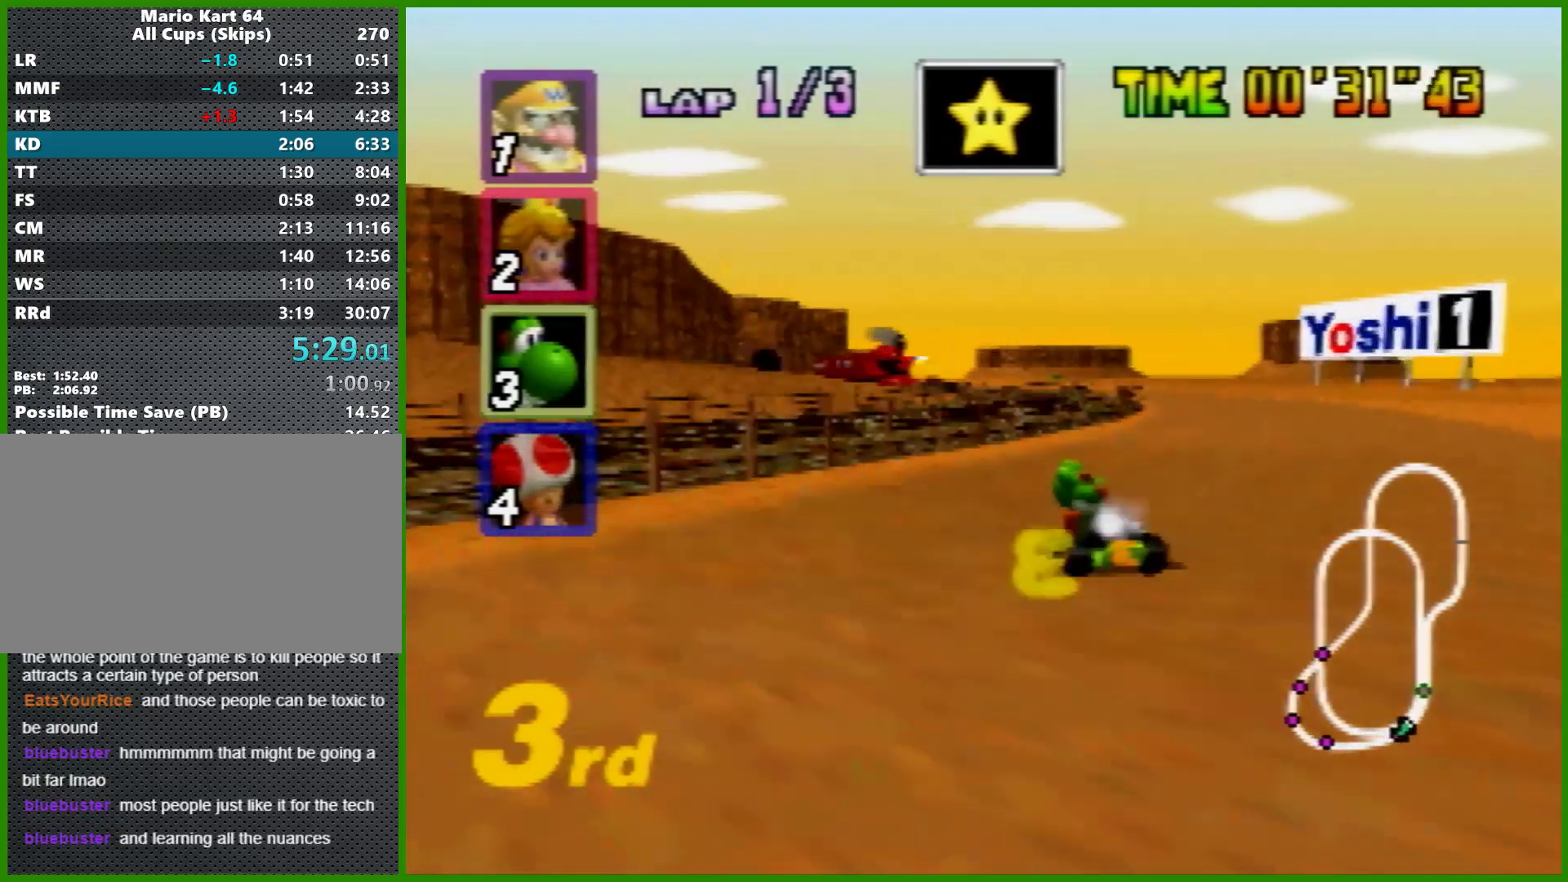
{"buttons": ["A", "R1"], "left_stick": "left", "events": [[67, "left_stick", "center"], [367, "left_stick", "left"], [500, "R1", "down"]]}
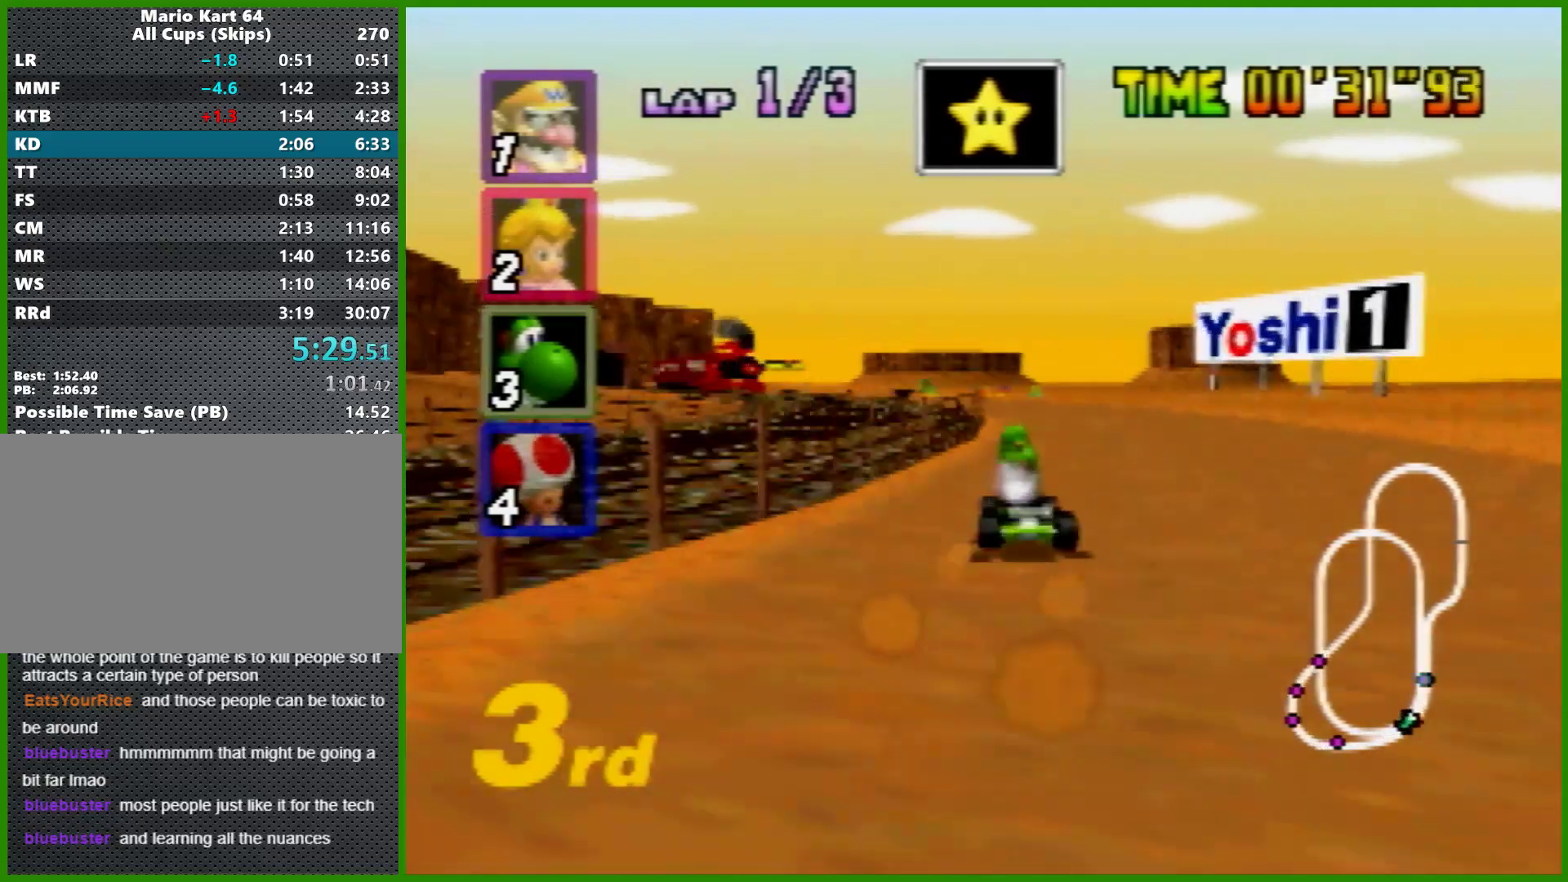
{"buttons": ["A", "R1"], "left_stick": "up-left", "events": [[133, "left_stick", "right"], [500, "left_stick", "up-left"]]}
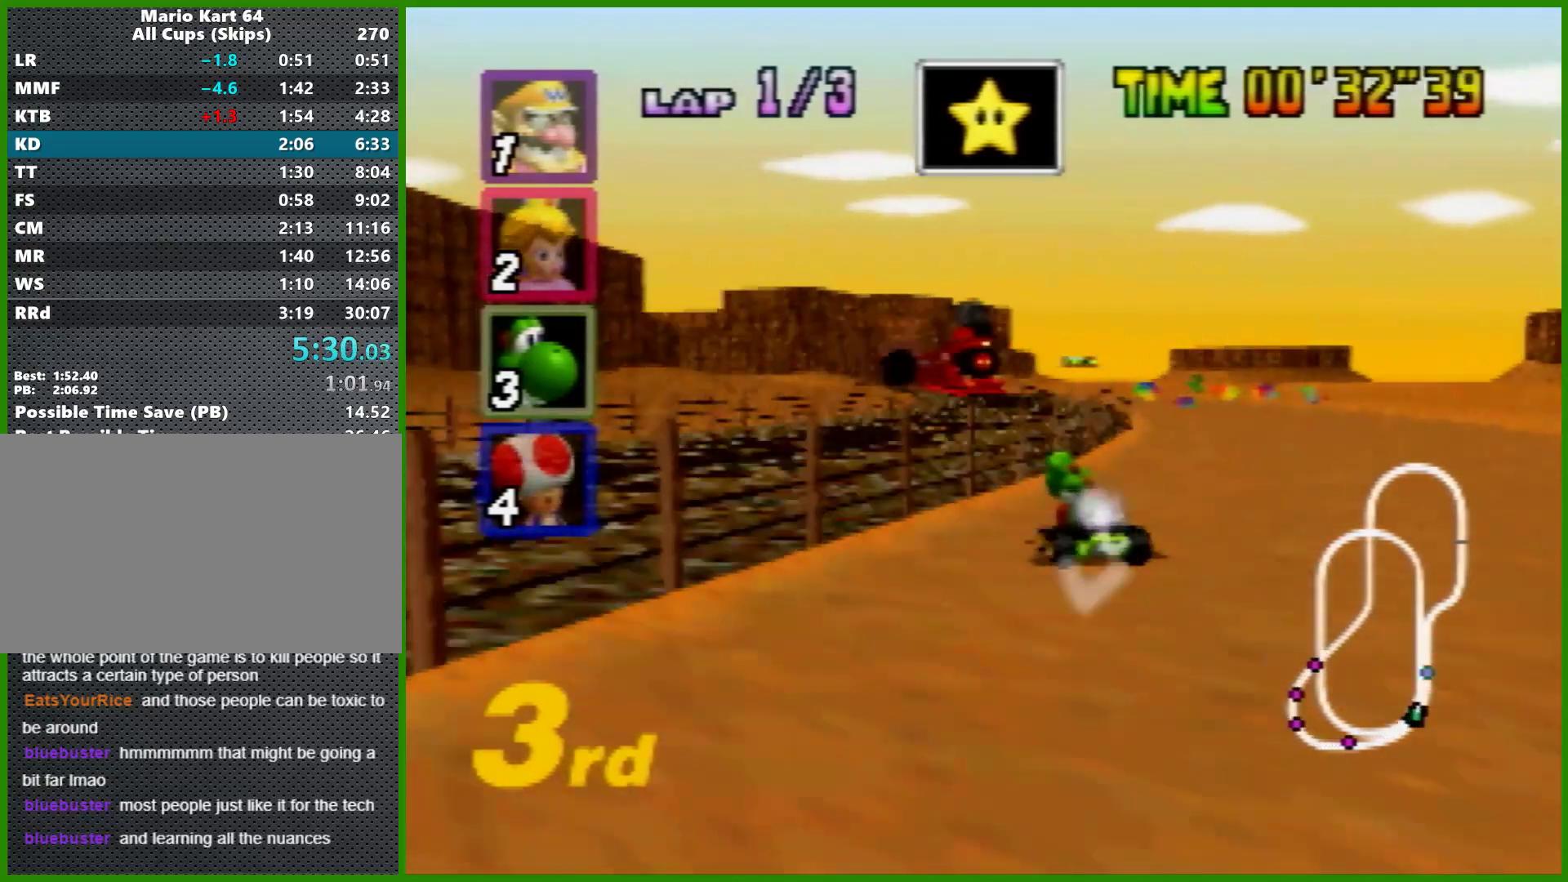
{"buttons": ["A", "R1"], "left_stick": "right", "events": [[133, "left_stick", "right"]]}
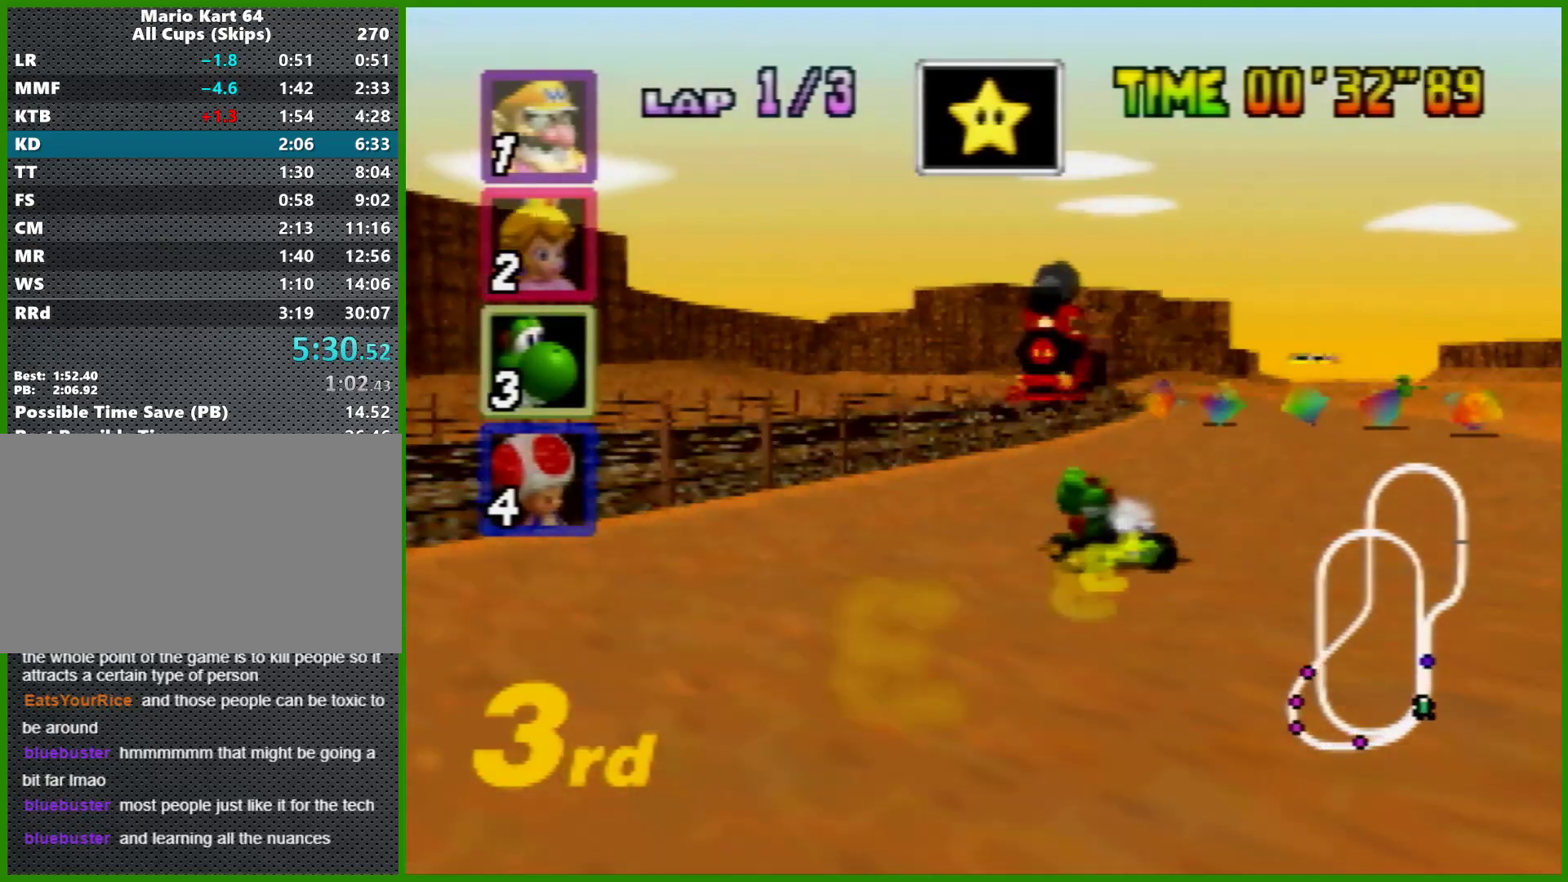
{"buttons": ["A"], "left_stick": "up-left", "events": [[67, "left_stick", "left"], [133, "left_stick", "right"], [167, "R1", "up"], [433, "left_stick", "up-left"]]}
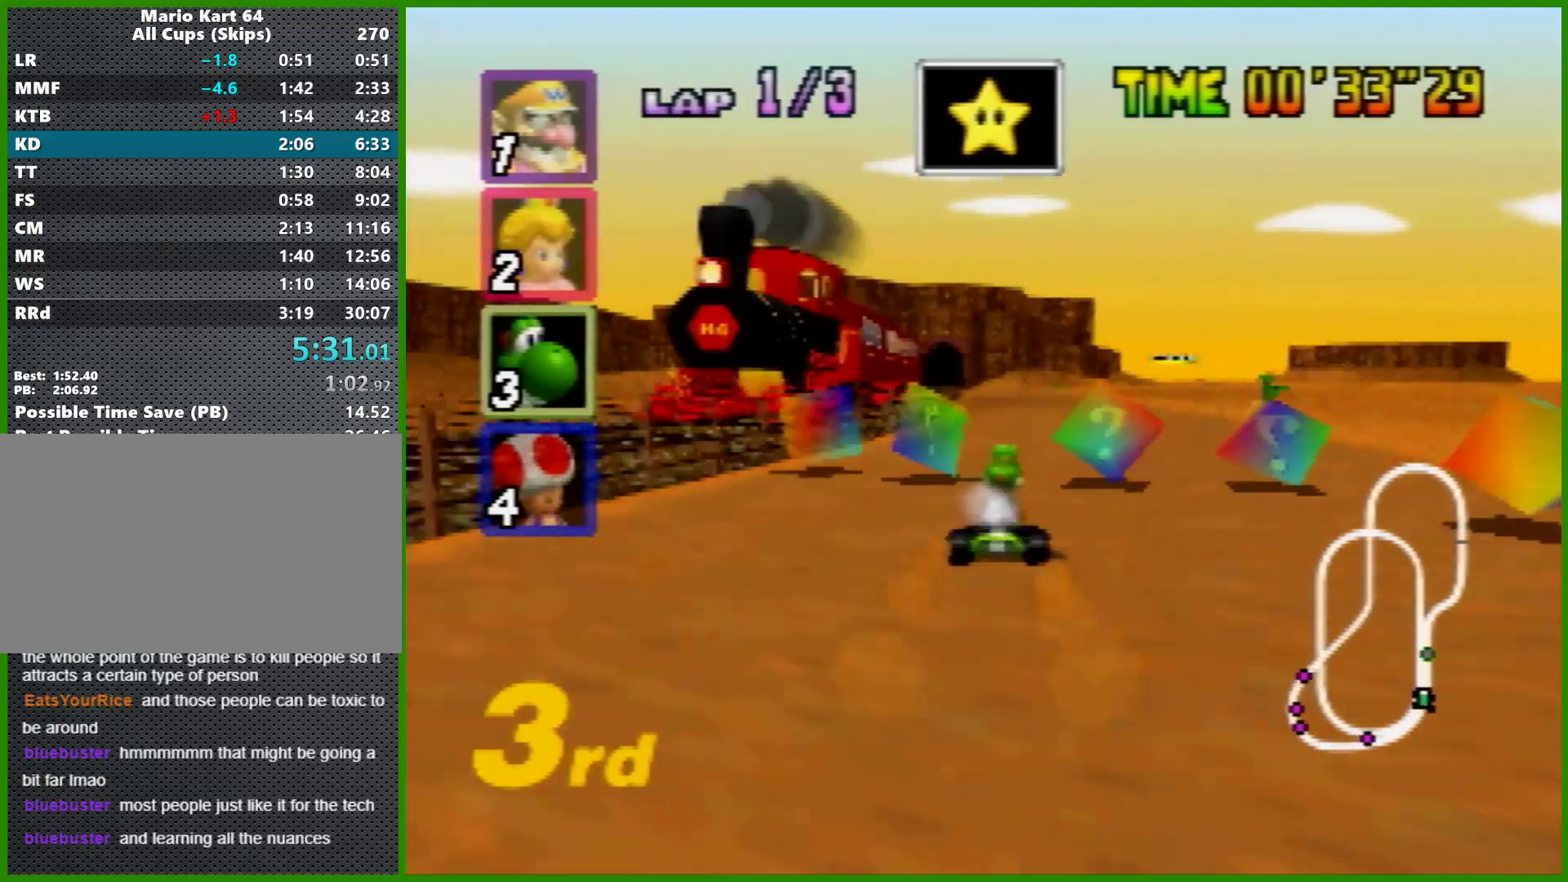
{"buttons": ["A", "R1"], "left_stick": "right", "events": [[67, "left_stick", "center"], [333, "R1", "down"], [333, "left_stick", "left"], [500, "left_stick", "right"]]}
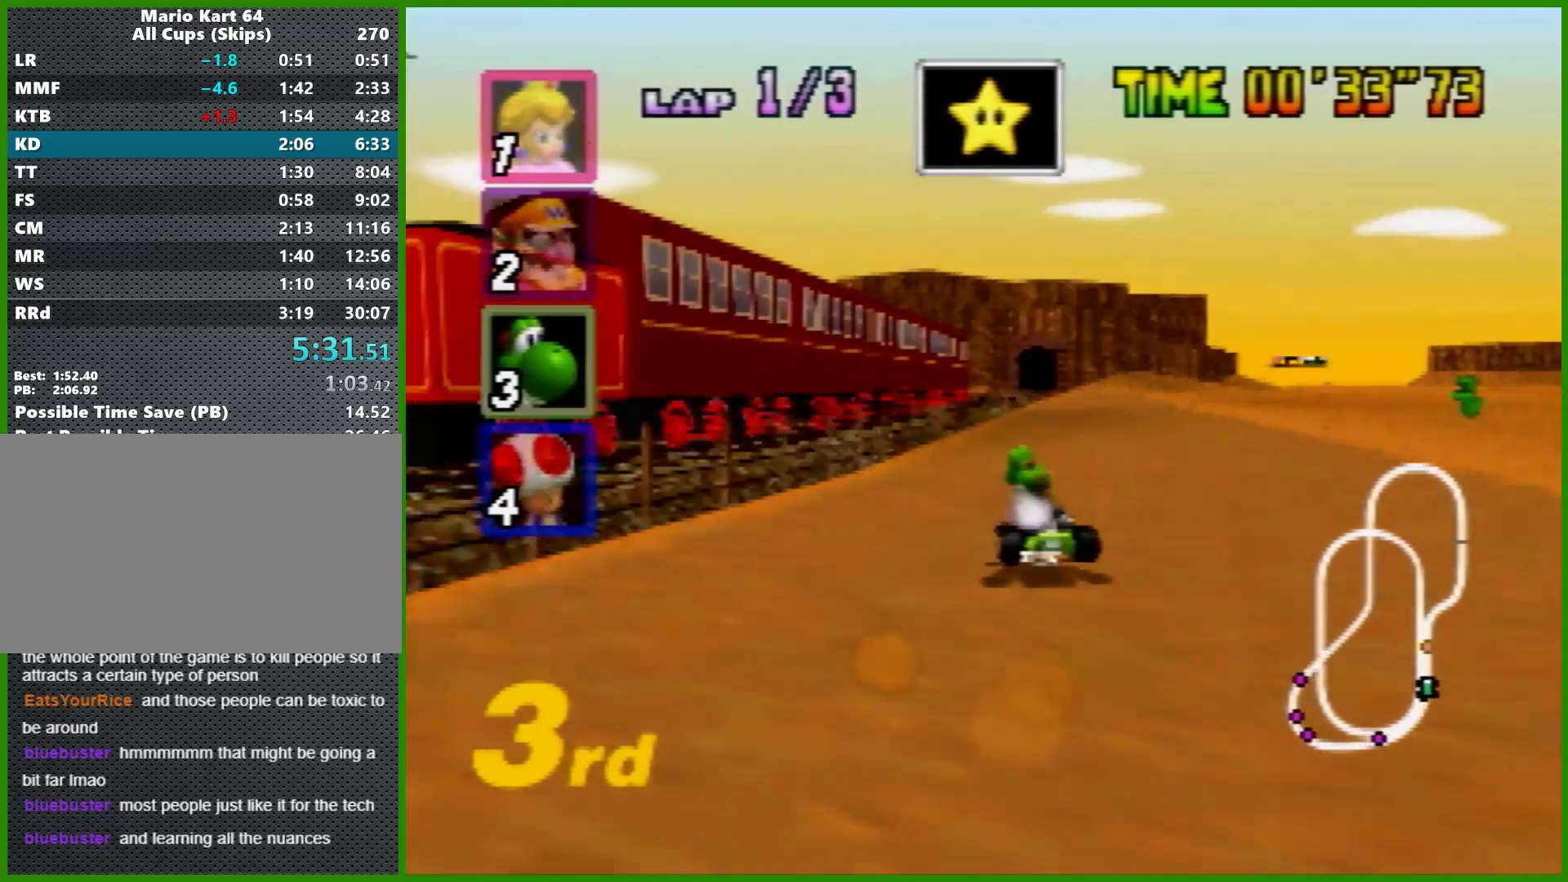
{"buttons": ["A", "R1"], "left_stick": "right", "events": [[433, "left_stick", "left"], [500, "left_stick", "right"]]}
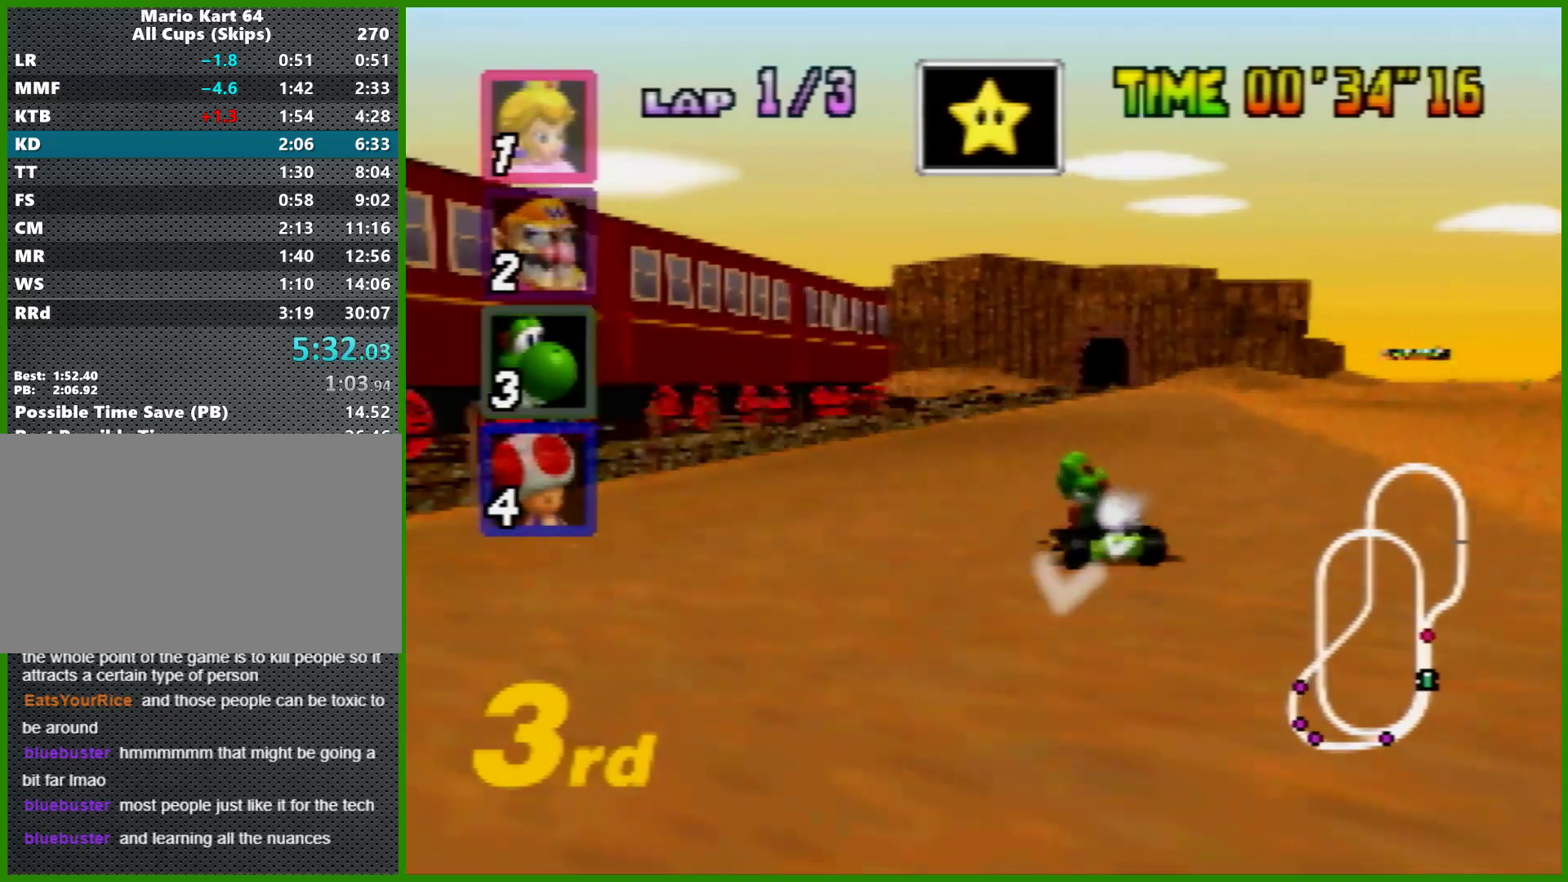
{"buttons": ["A"], "left_stick": "right", "events": [[200, "left_stick", "left"], [267, "left_stick", "right"], [300, "R1", "up"]]}
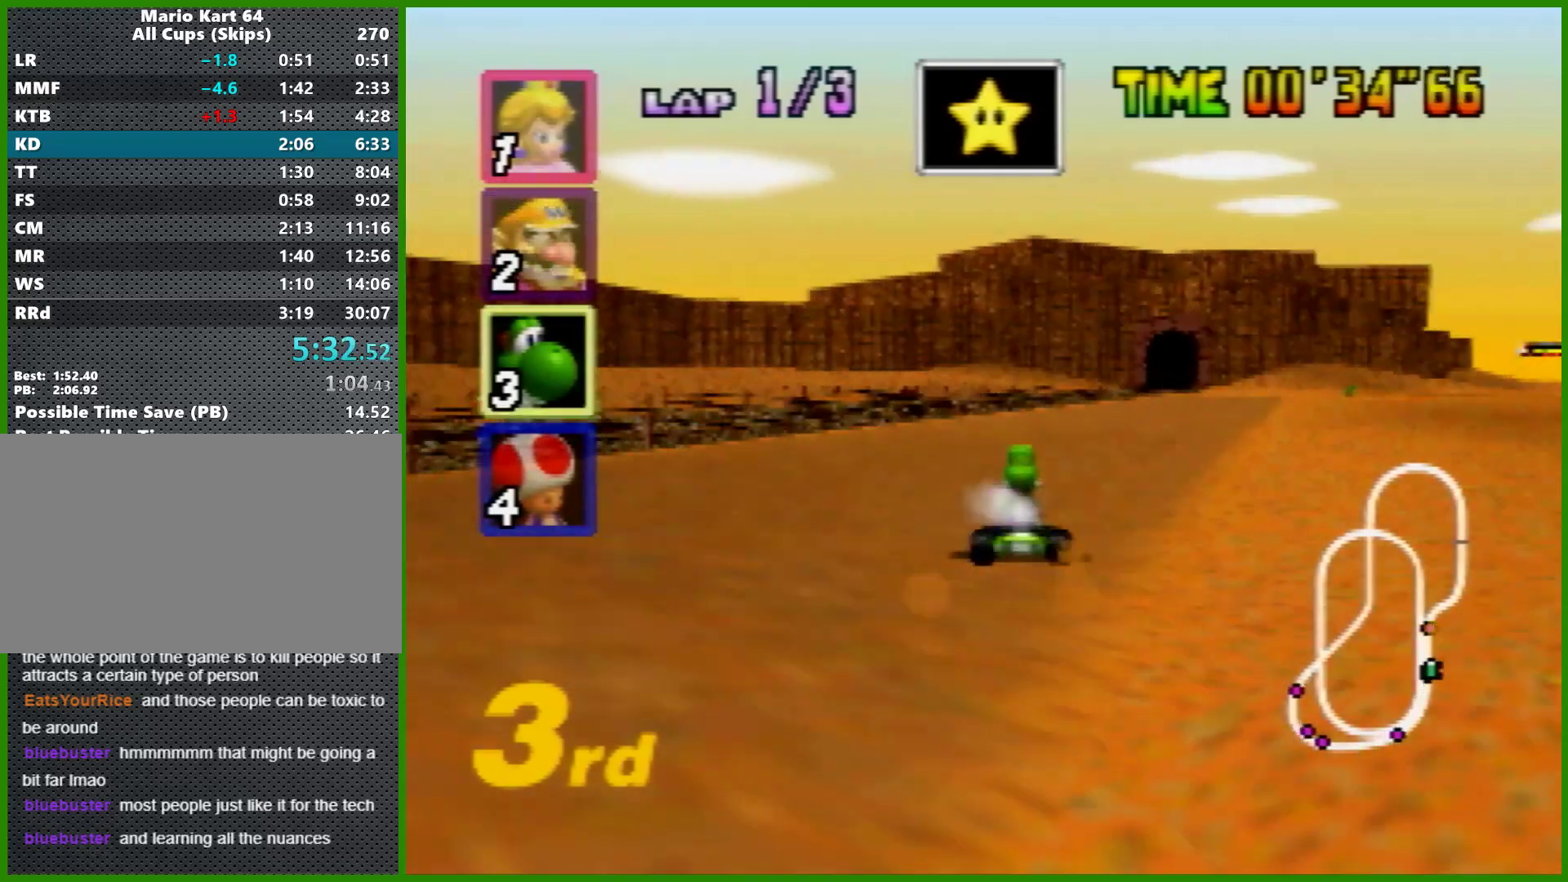
{"buttons": ["A"], "left_stick": "center", "events": [[267, "left_stick", "up-left"], [367, "left_stick", "center"]]}
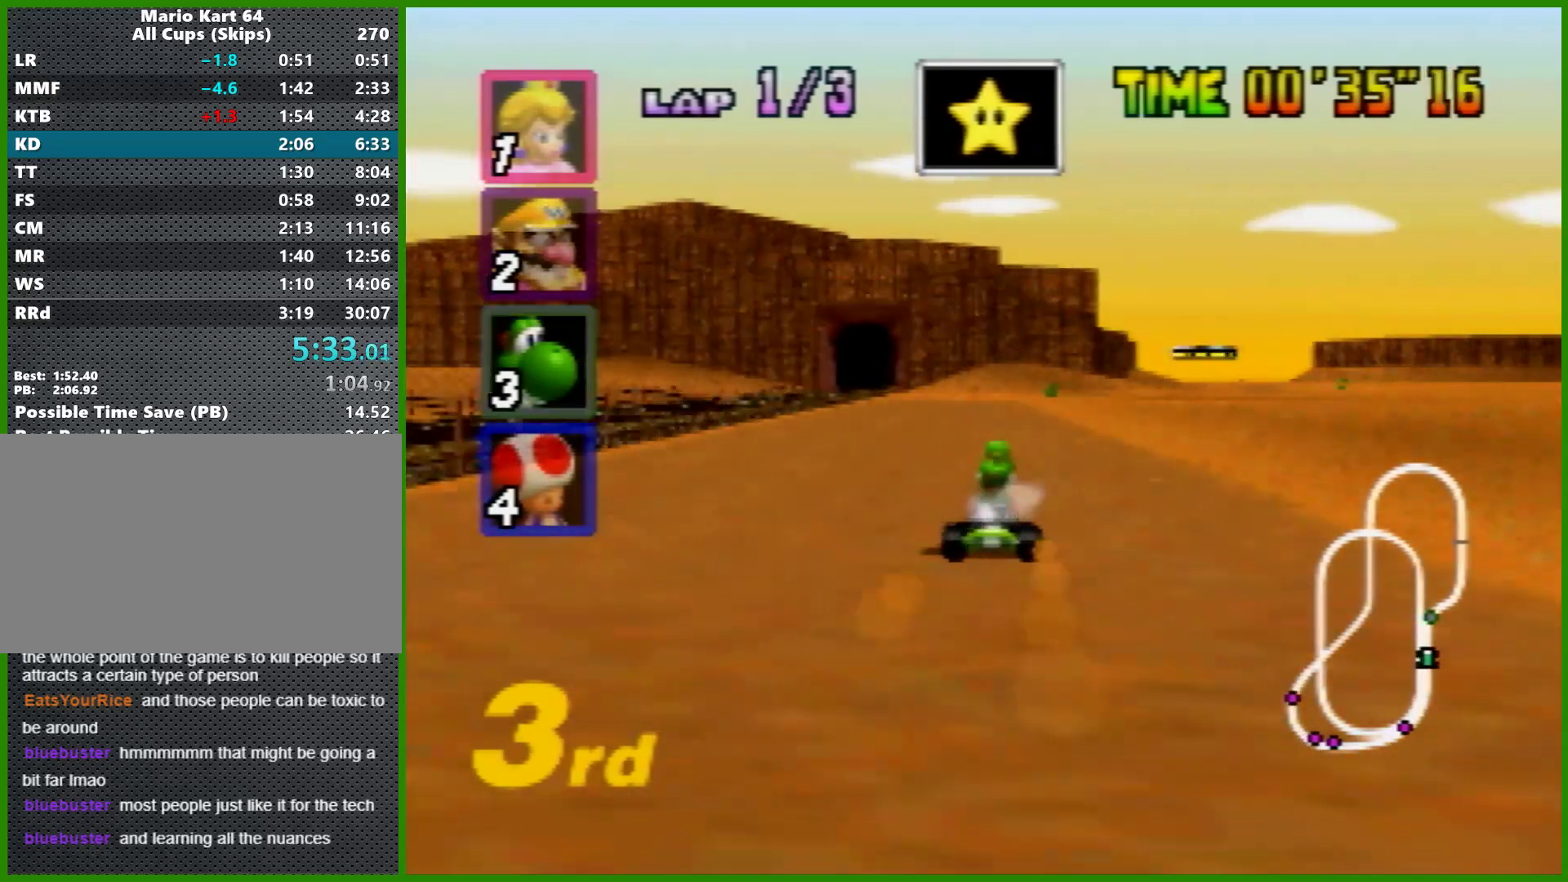
{"buttons": ["A"], "left_stick": "center", "events": []}
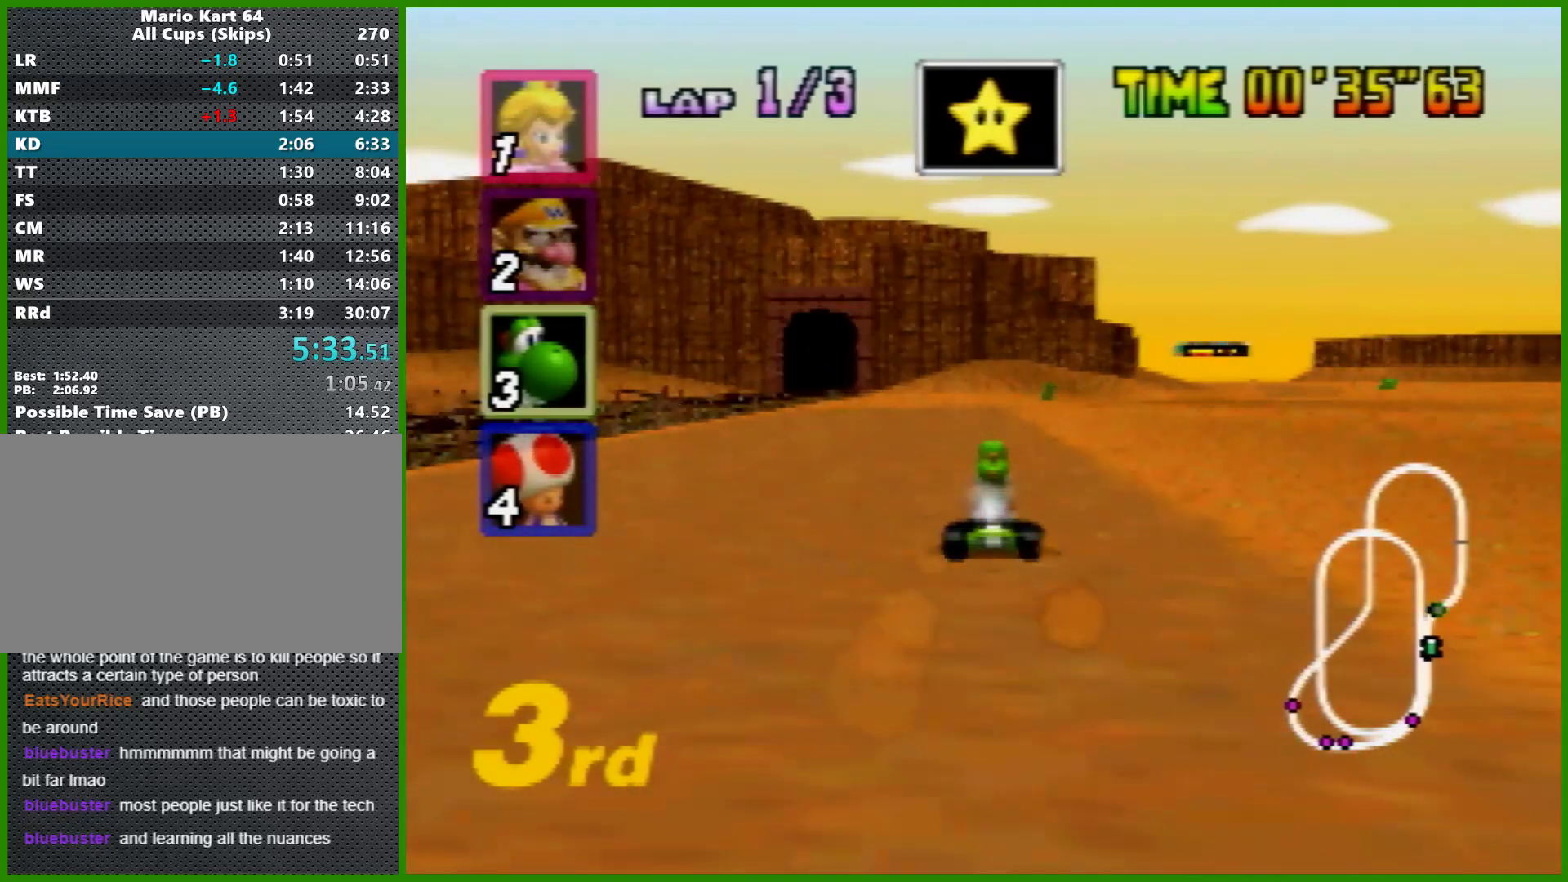
{"buttons": ["A", "R1"], "left_stick": "left", "events": [[133, "left_stick", "right"], [267, "R1", "down"], [367, "left_stick", "center"], [467, "left_stick", "left"]]}
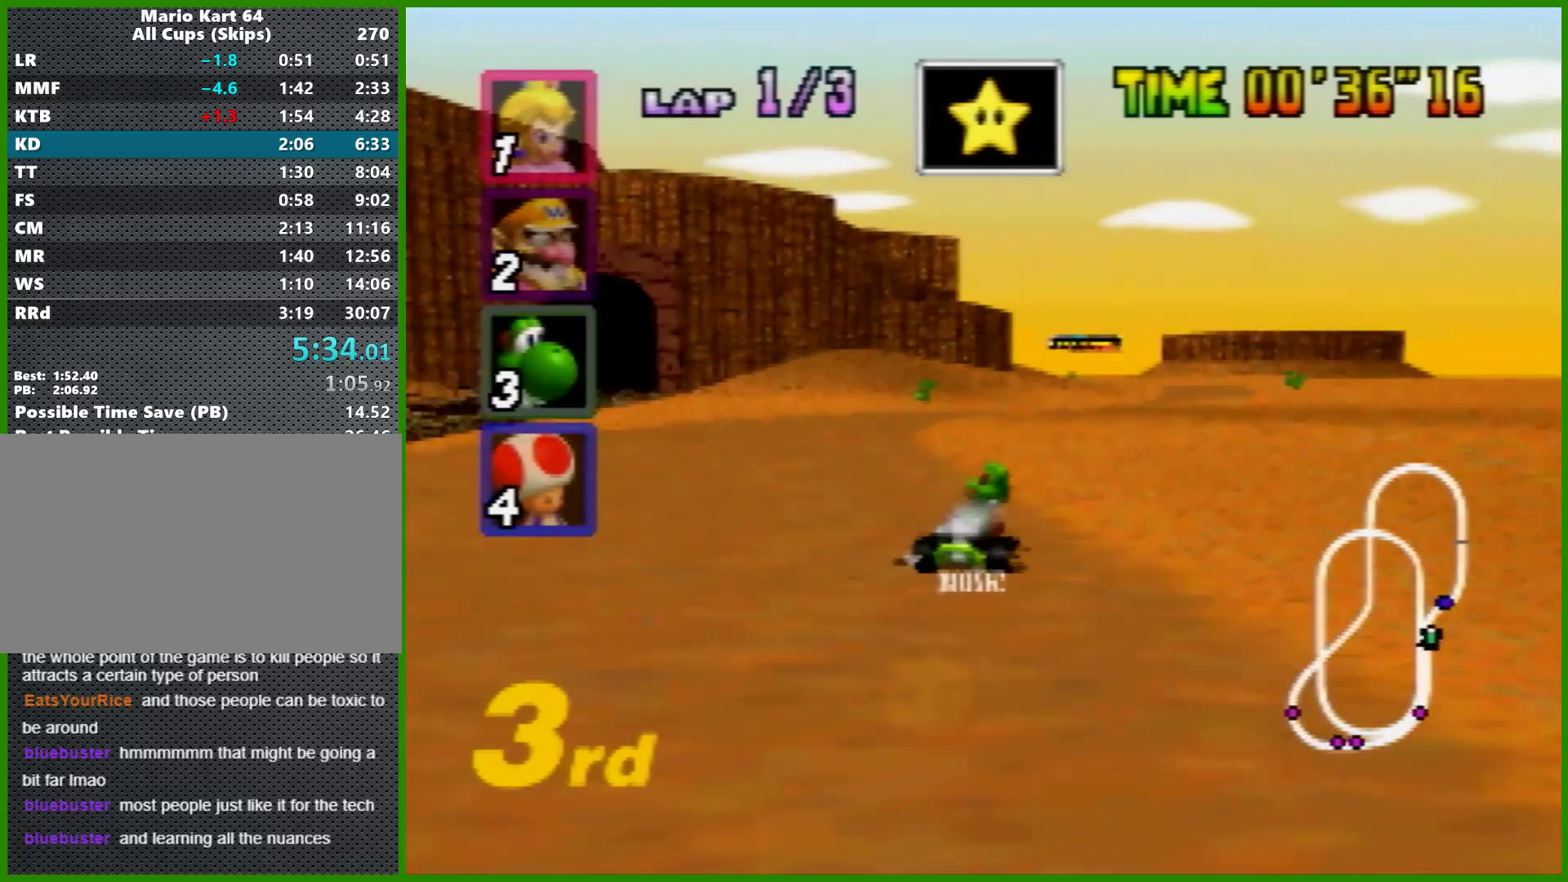
{"buttons": ["A", "R1"], "left_stick": "left", "events": [[267, "left_stick", "center"], [333, "left_stick", "right"], [400, "left_stick", "left"]]}
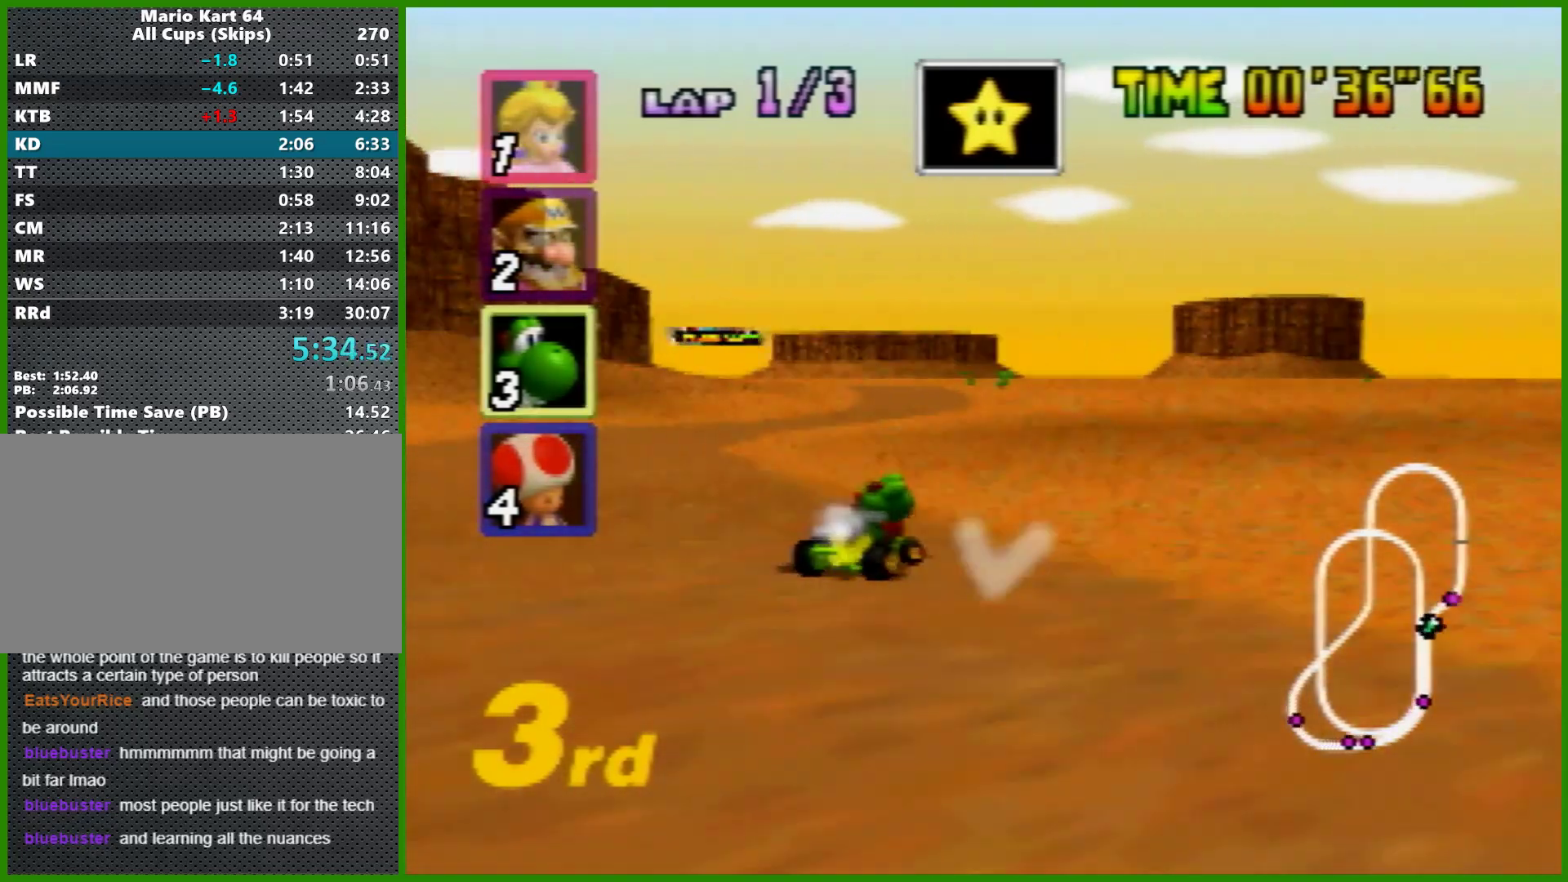
{"buttons": ["A"], "left_stick": "left", "events": [[333, "left_stick", "up-right"], [400, "R1", "up"], [400, "left_stick", "left"]]}
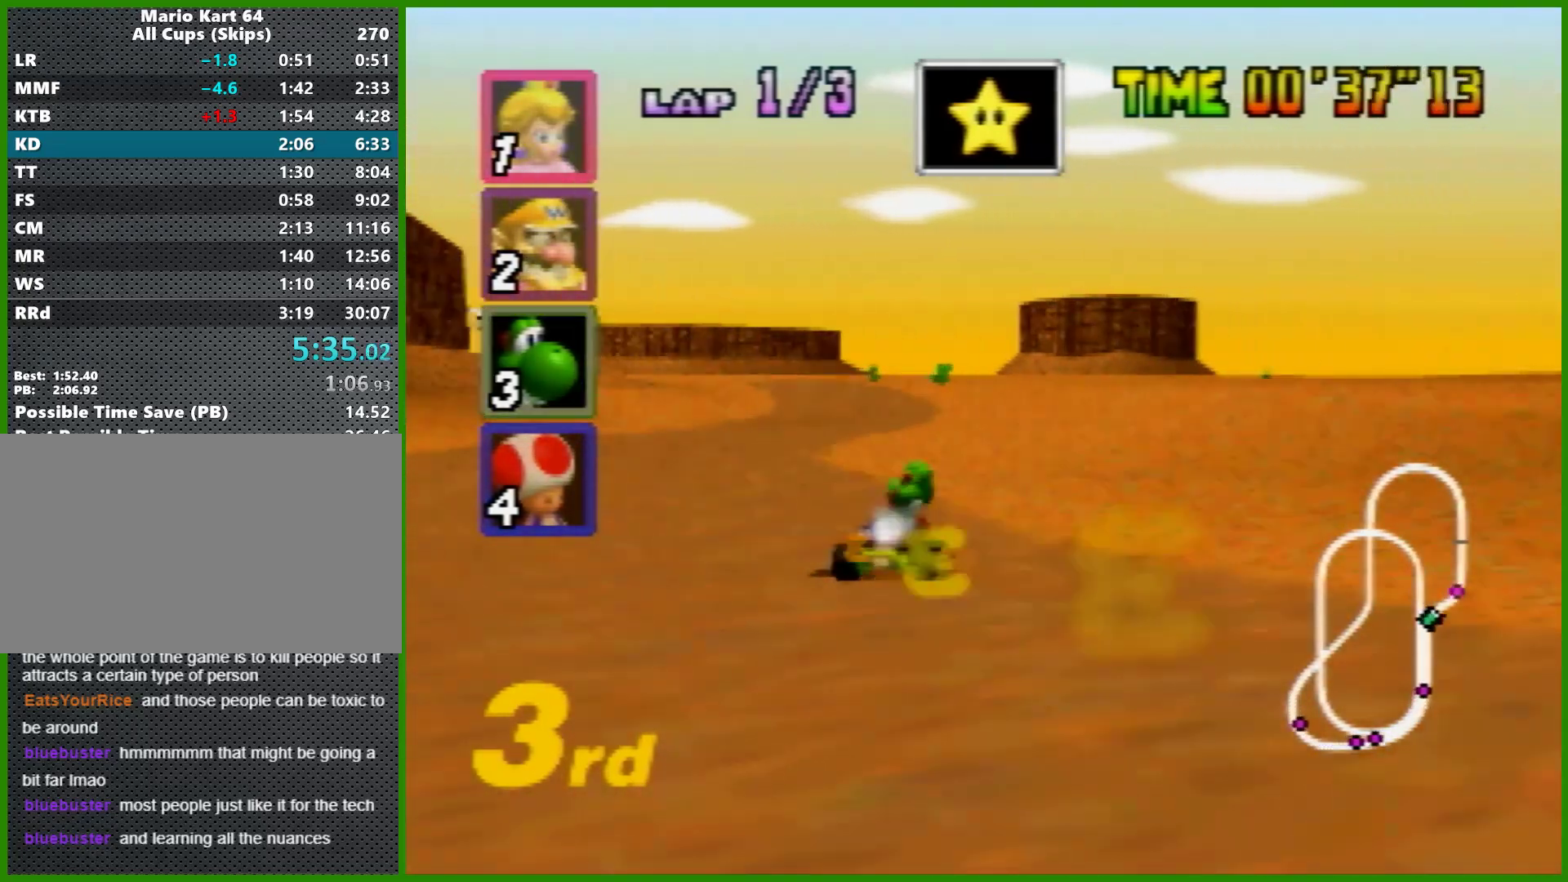
{"buttons": ["A"], "left_stick": "left", "events": [[33, "left_stick", "center"], [433, "left_stick", "left"]]}
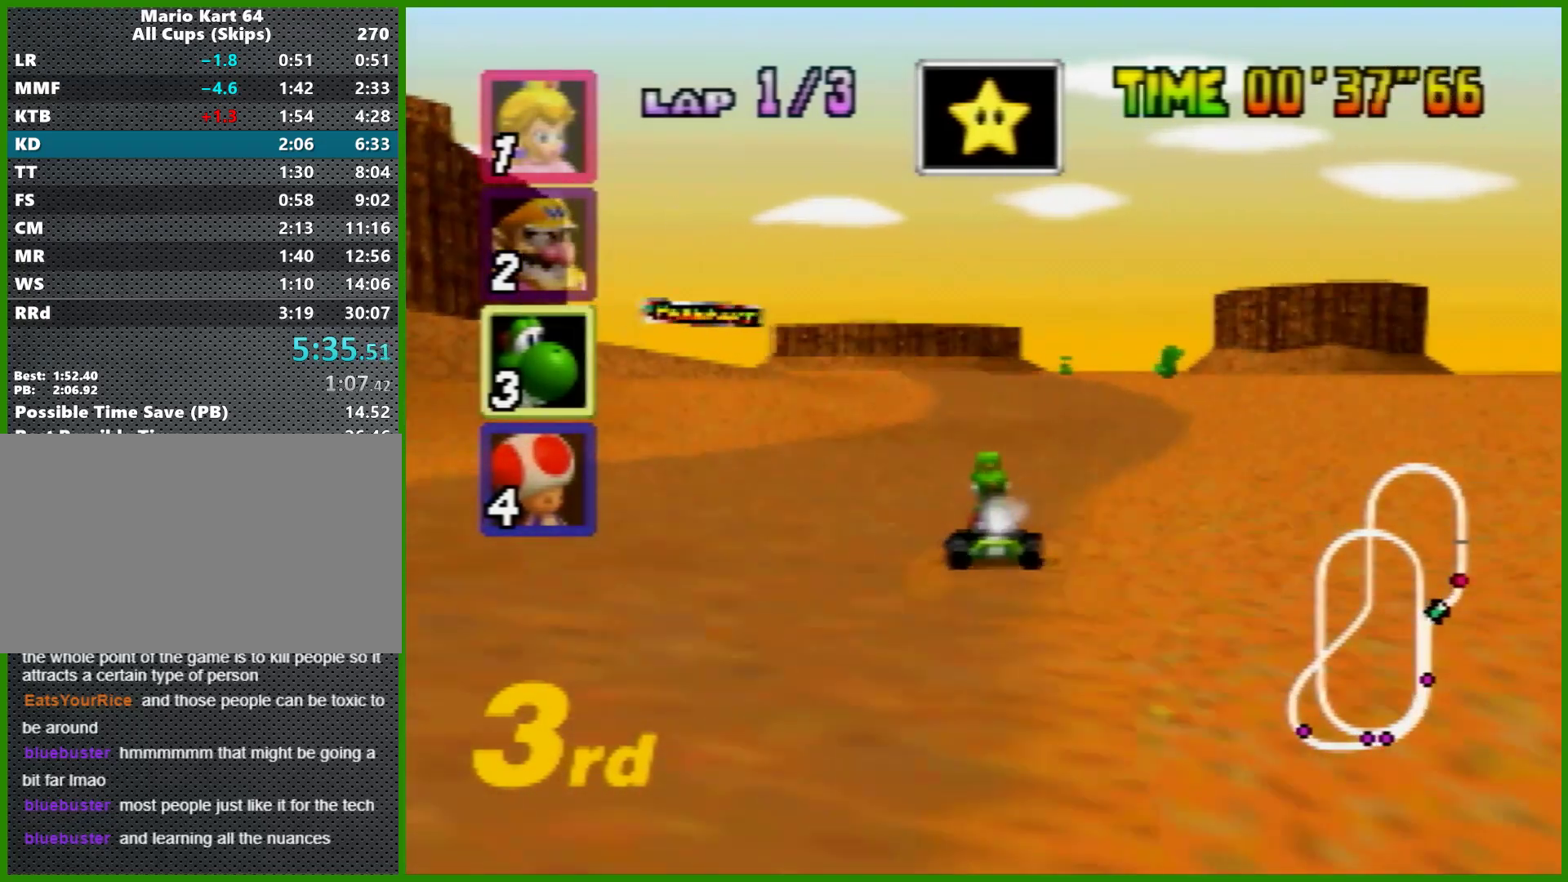
{"buttons": ["A", "R1"], "left_stick": "right", "events": [[33, "R1", "down"], [133, "left_stick", "center"], [233, "left_stick", "right"]]}